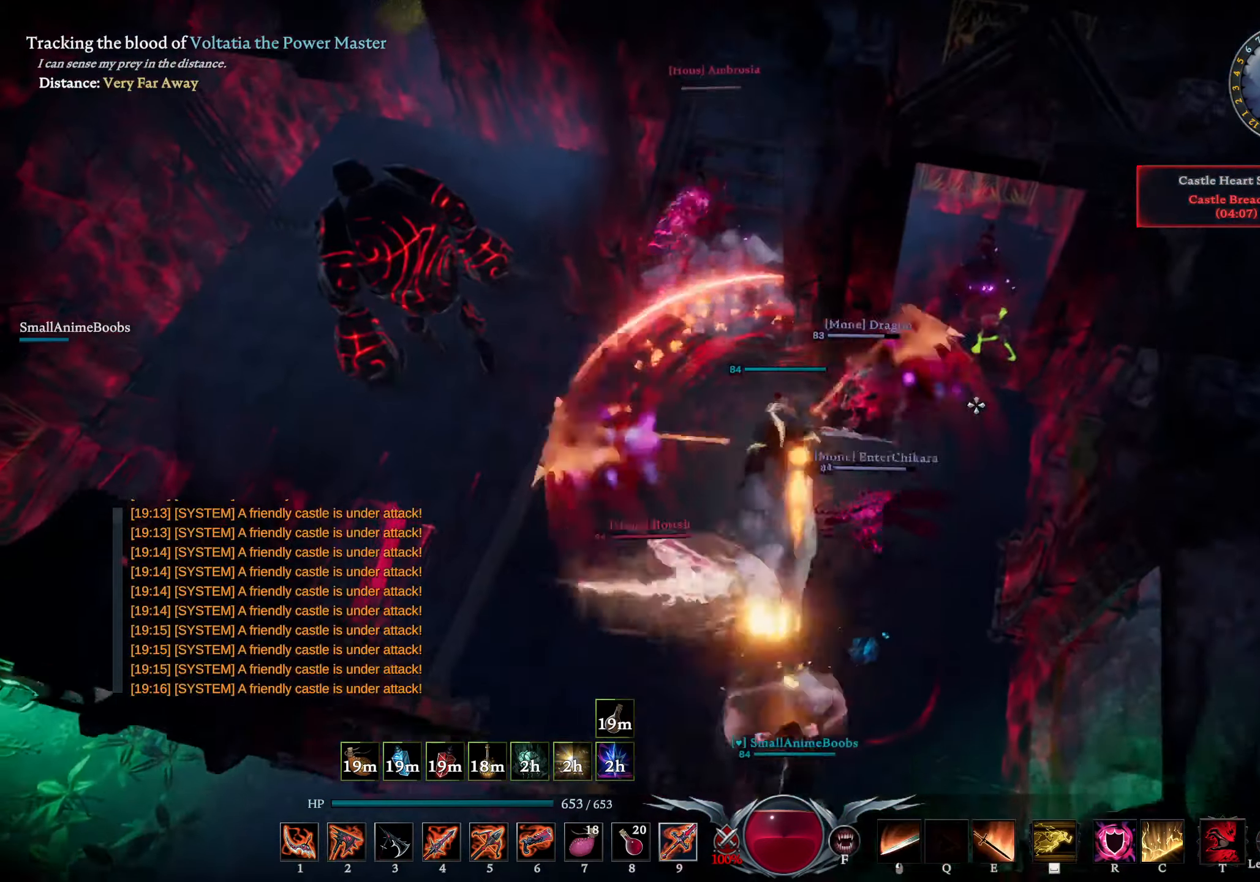
Gameplay with a controller (PlayStation layout); each line is a JSON object with the inputs held at the frame after it. "events" lists button and stick changes between this image and that frame as [ms after this image, input, new state], when the widget could be followed in between.
{"buttons": [], "left_stick": "down", "right_stick": "left", "events": [[217, "CIRCLE", "down"], [217, "left_stick", "right"], [250, "R1", "up"], [284, "right_stick", "center"], [450, "CIRCLE", "up"], [484, "left_stick", "down"], [484, "right_stick", "left"]]}
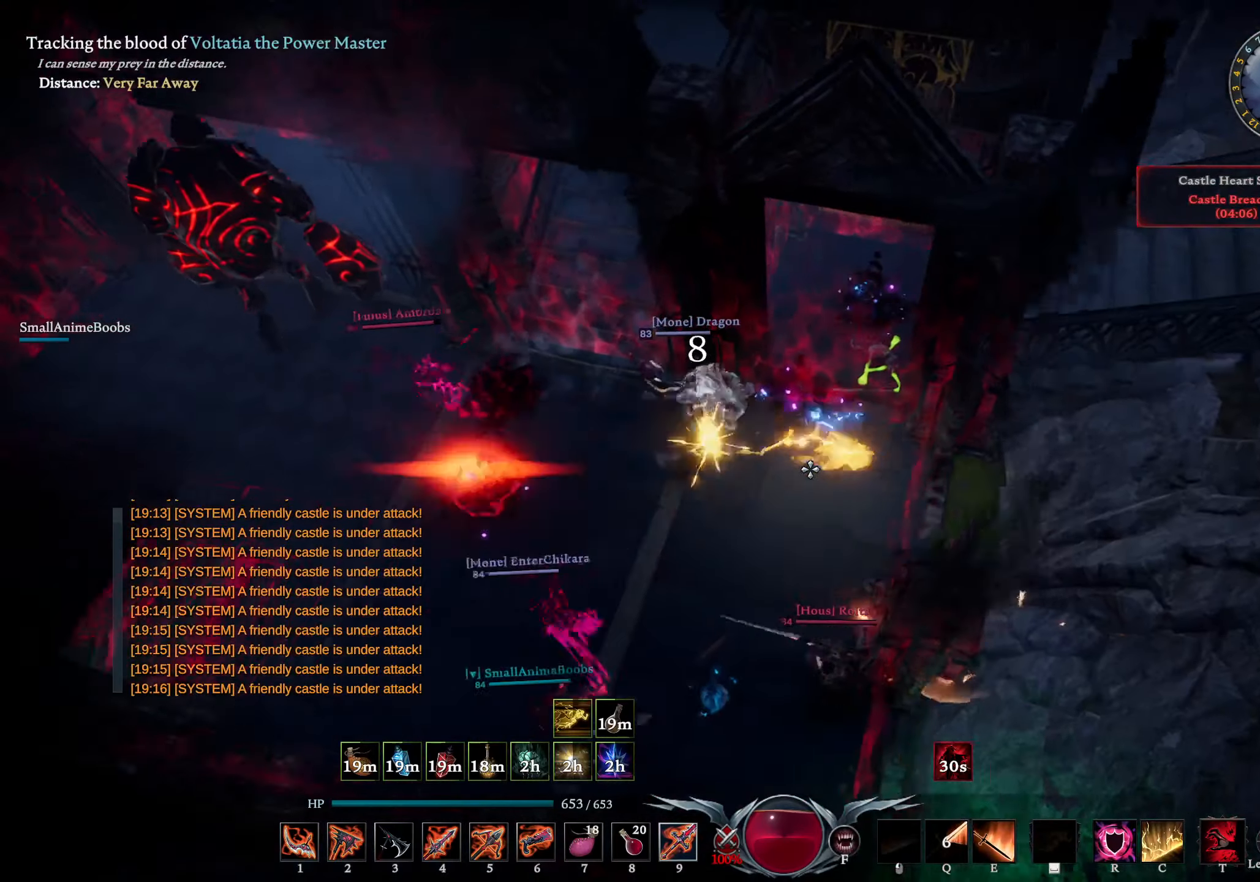
{"buttons": ["R1"], "left_stick": "left", "right_stick": "center", "events": [[84, "left_stick", "down-left"], [117, "right_stick", "center"], [184, "left_stick", "left"], [217, "R1", "down"], [234, "right_stick", "left"], [417, "right_stick", "center"]]}
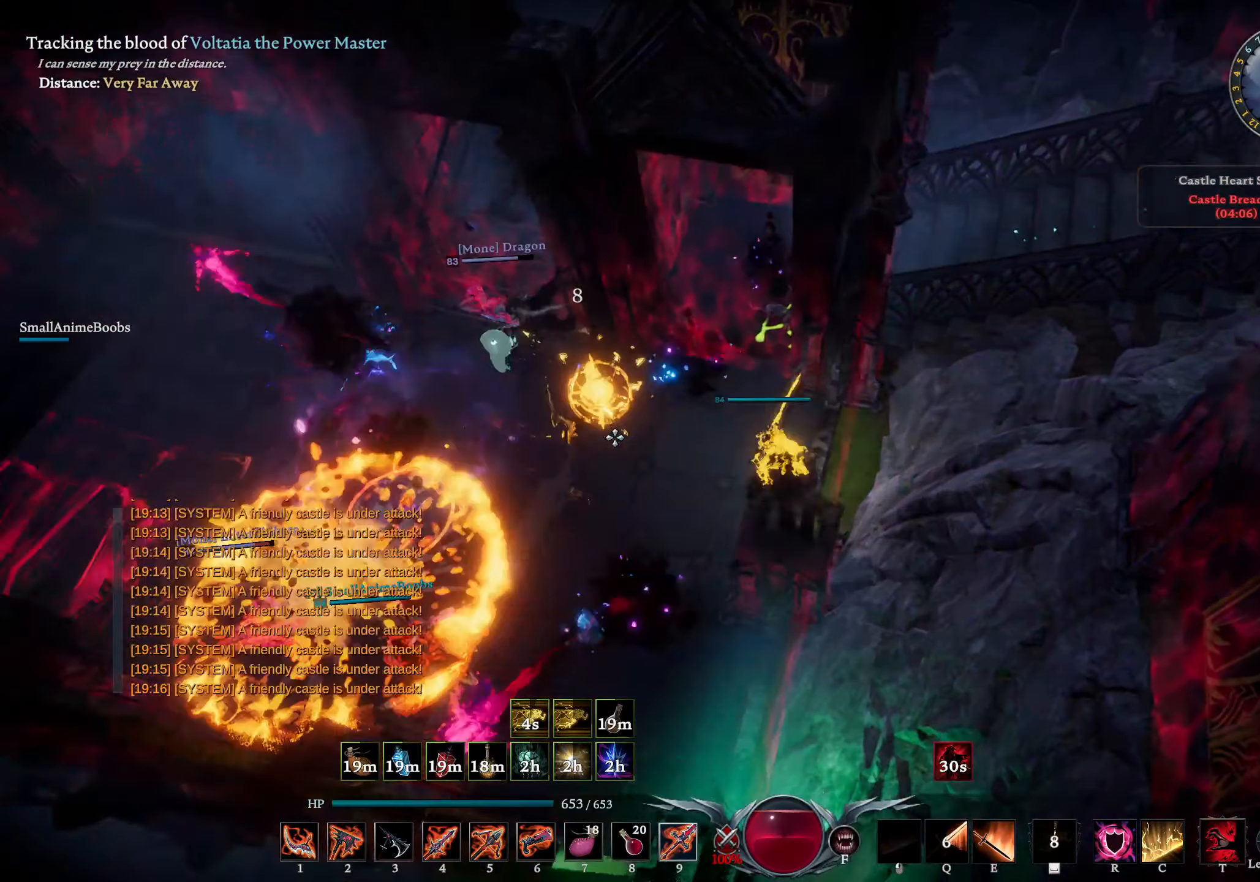
{"buttons": [], "left_stick": "down-left", "right_stick": "right", "events": [[34, "right_stick", "left"], [134, "right_stick", "center"], [200, "R1", "up"], [450, "left_stick", "down-left"], [450, "right_stick", "right"]]}
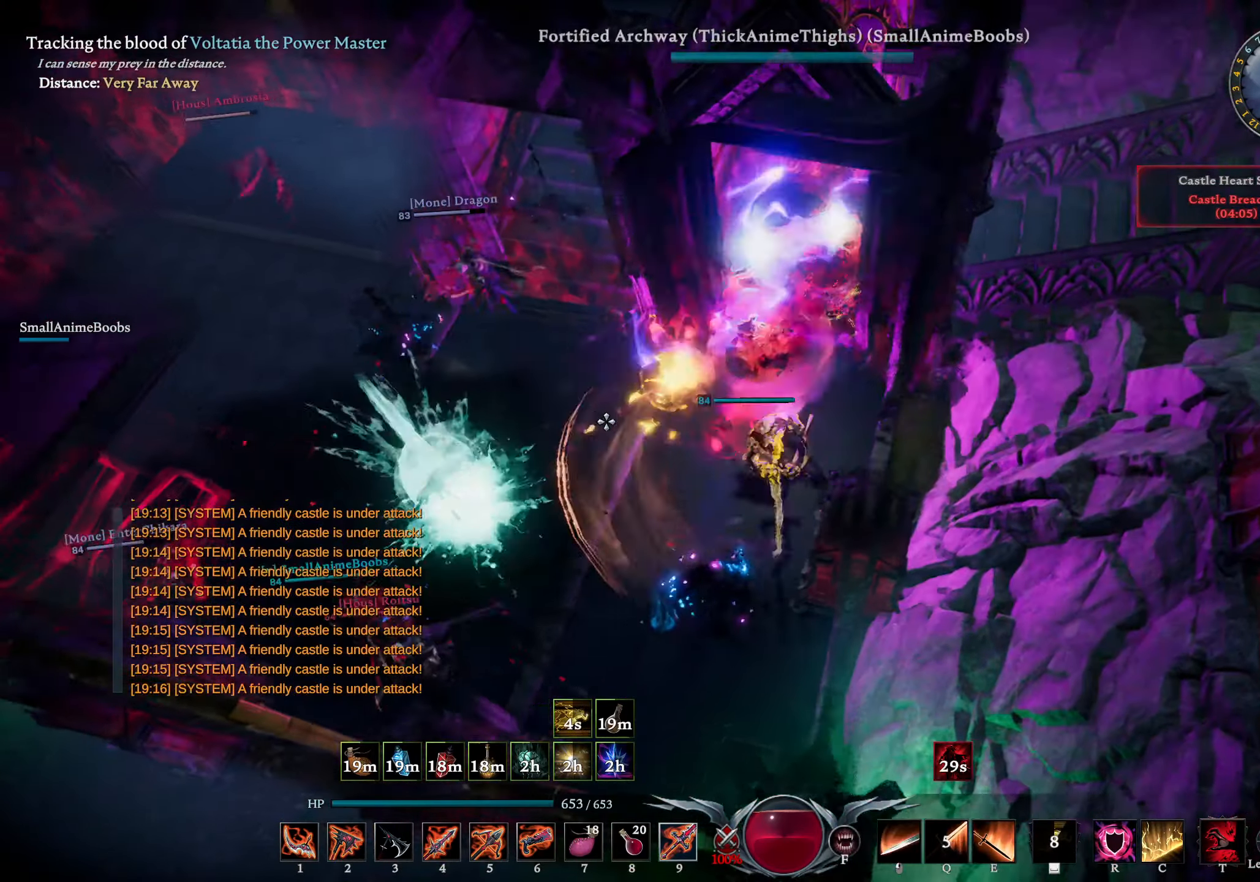
{"buttons": [], "left_stick": "up-left", "right_stick": "center", "events": [[67, "L3", "down"], [67, "right_stick", "center"], [100, "left_stick", "down"], [200, "L3", "up"], [200, "left_stick", "down-left"], [400, "DPAD_RIGHT", "down"], [484, "DPAD_RIGHT", "up"], [500, "left_stick", "up-left"]]}
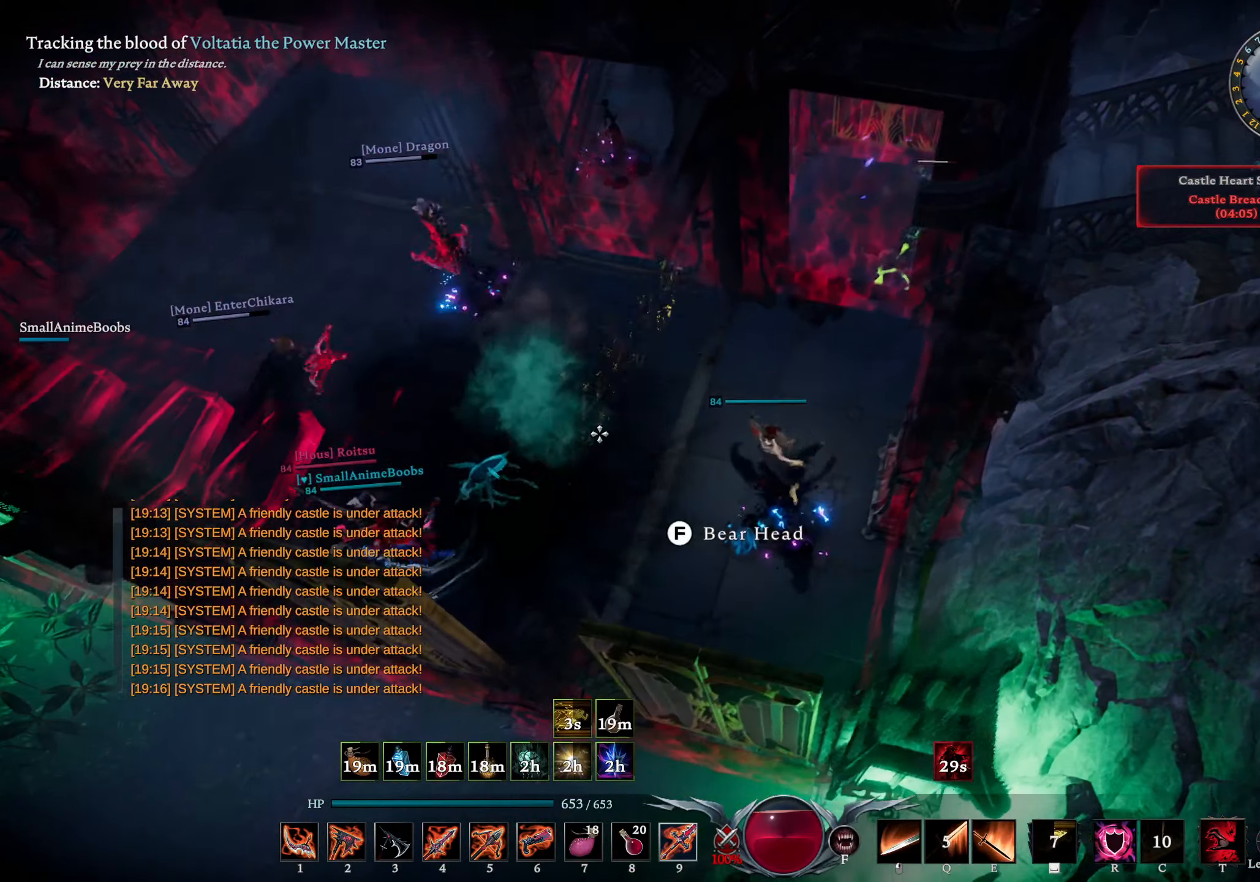
{"buttons": [], "left_stick": "up-left", "right_stick": "right", "events": [[34, "left_stick", "up"], [367, "left_stick", "up-left"], [467, "right_stick", "right"]]}
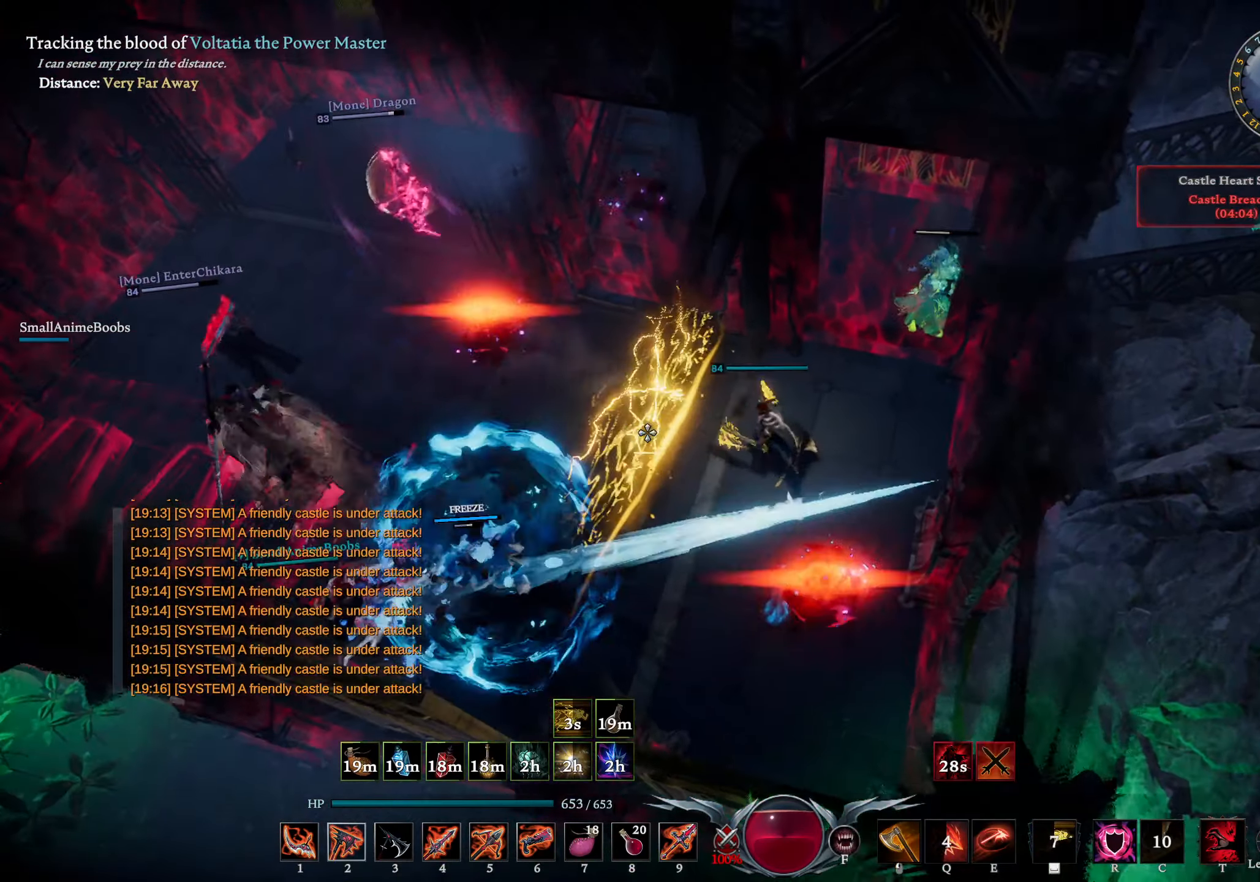
{"buttons": [], "left_stick": "left", "right_stick": "left", "events": [[334, "right_stick", "center"], [434, "right_stick", "left"], [484, "left_stick", "left"]]}
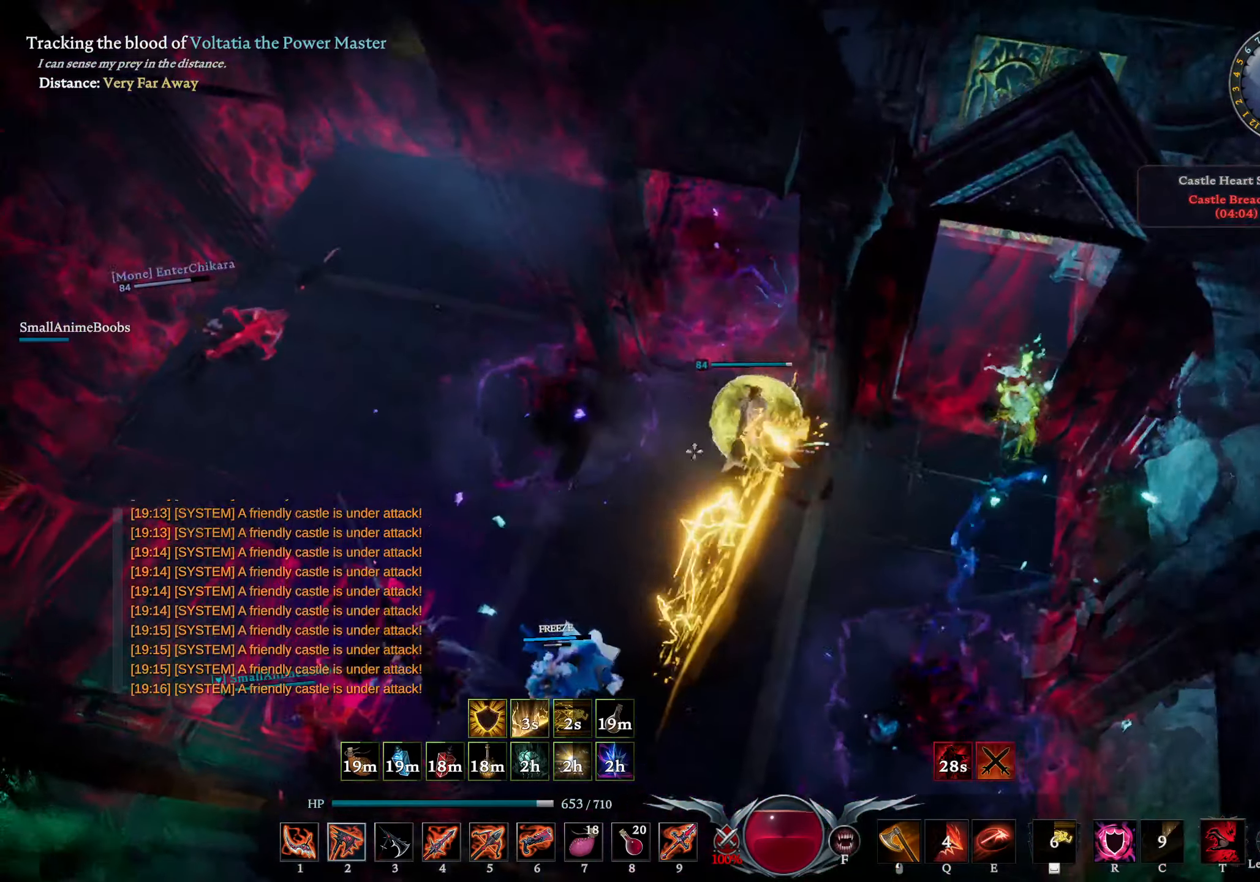
{"buttons": ["L1"], "left_stick": "left", "right_stick": "center", "events": [[284, "right_stick", "center"], [467, "L1", "down"]]}
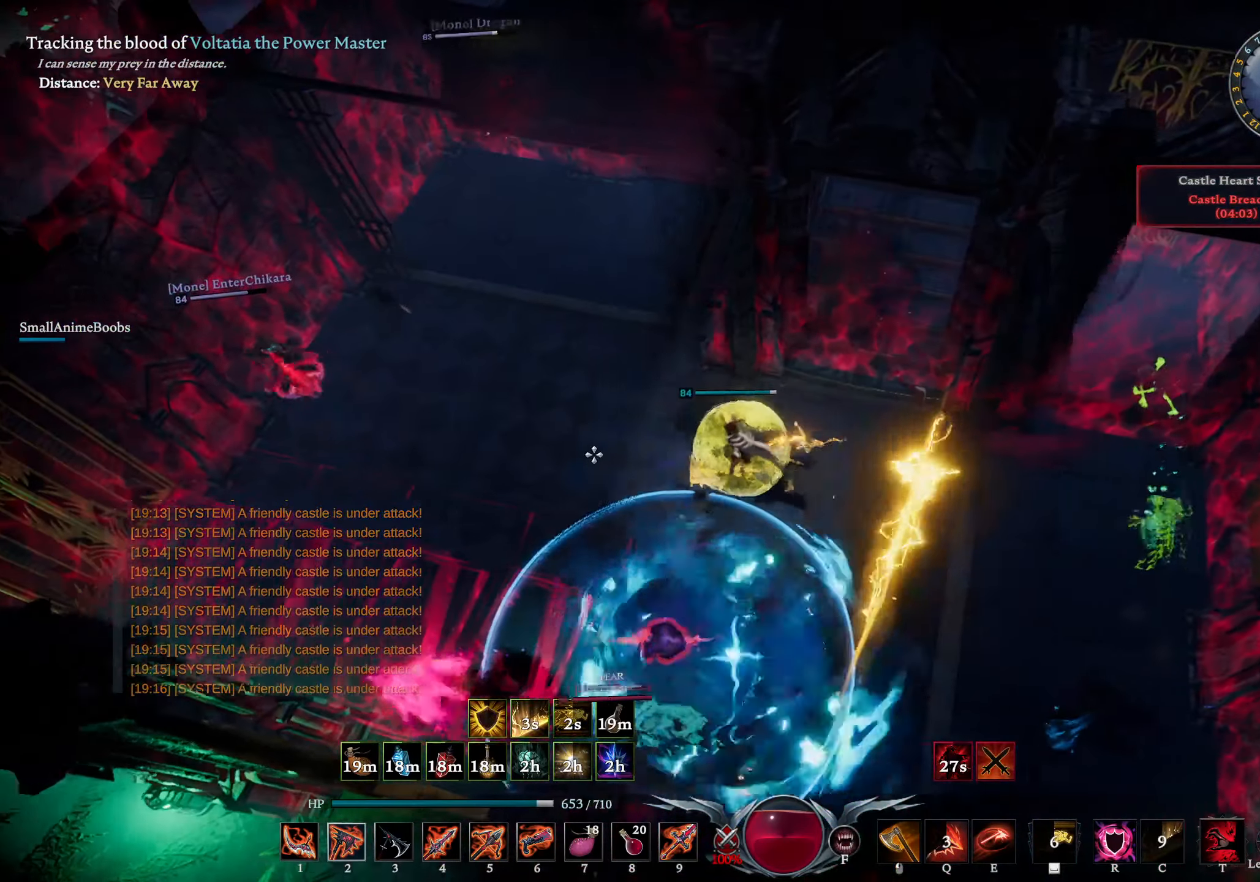
{"buttons": ["L2"], "left_stick": "down-right", "right_stick": "left", "events": [[84, "L1", "up"], [117, "left_stick", "right"], [234, "right_stick", "left"], [267, "L2", "down"], [384, "left_stick", "down-right"]]}
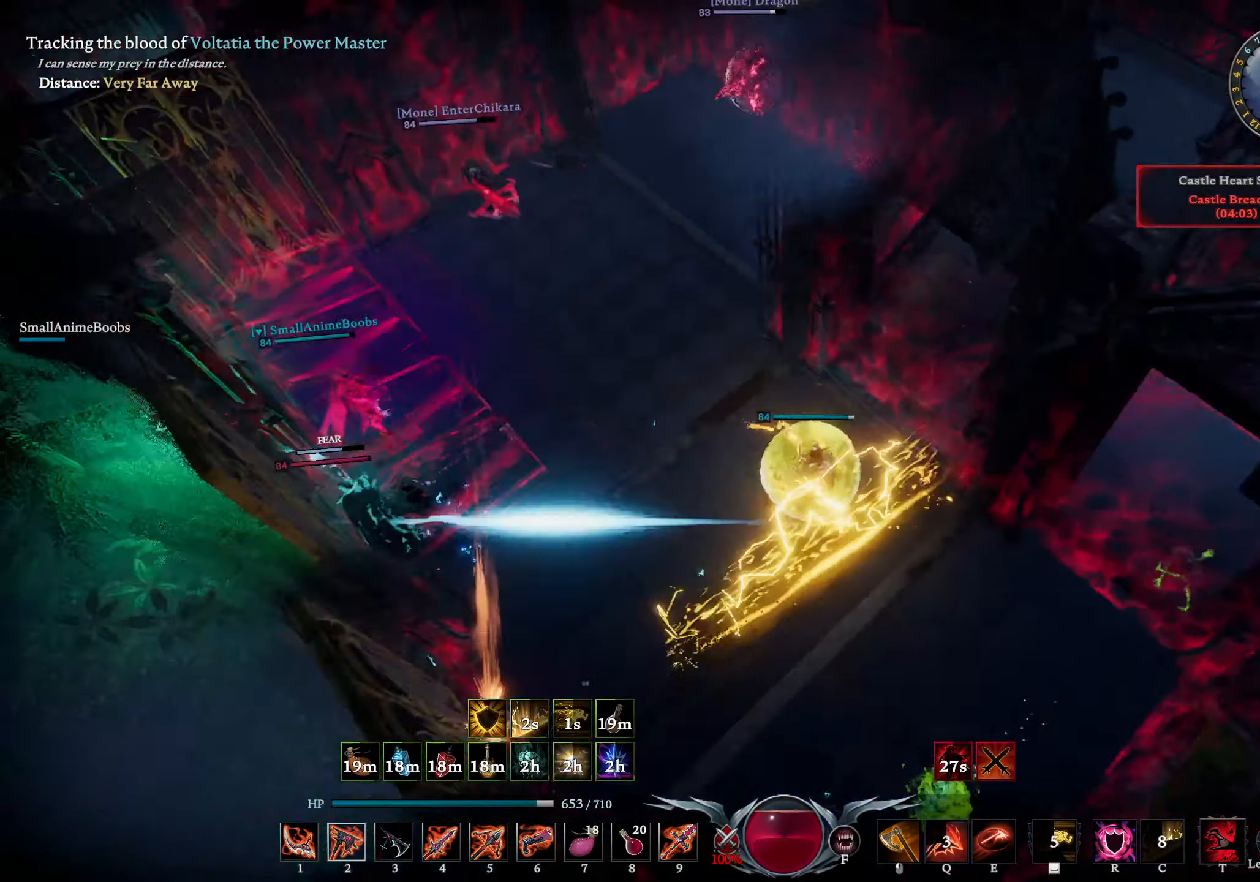
{"buttons": ["L1"], "left_stick": "right", "right_stick": "center", "events": [[67, "L2", "up"], [67, "left_stick", "left"], [67, "right_stick", "up-right"], [167, "right_stick", "center"], [250, "left_stick", "up-right"], [350, "right_stick", "left"], [450, "right_stick", "center"], [484, "left_stick", "right"], [500, "L1", "down"]]}
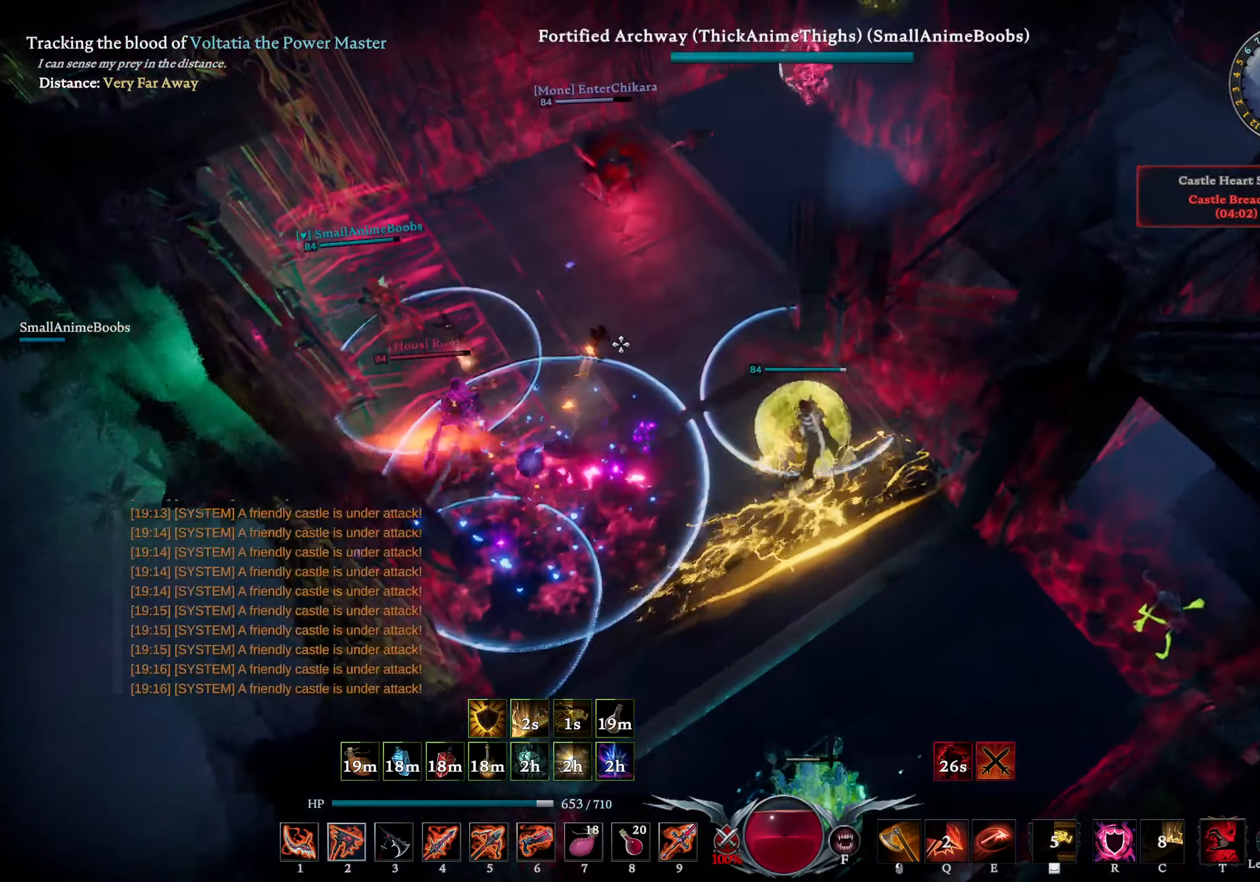
{"buttons": [], "left_stick": "down-left", "right_stick": "center", "events": [[17, "left_stick", "up-right"], [50, "left_stick", "left"], [50, "right_stick", "left"], [100, "R2", "down"], [200, "right_stick", "center"], [234, "R2", "up"], [250, "L1", "up"], [350, "right_stick", "up"], [484, "left_stick", "down-left"], [484, "right_stick", "center"]]}
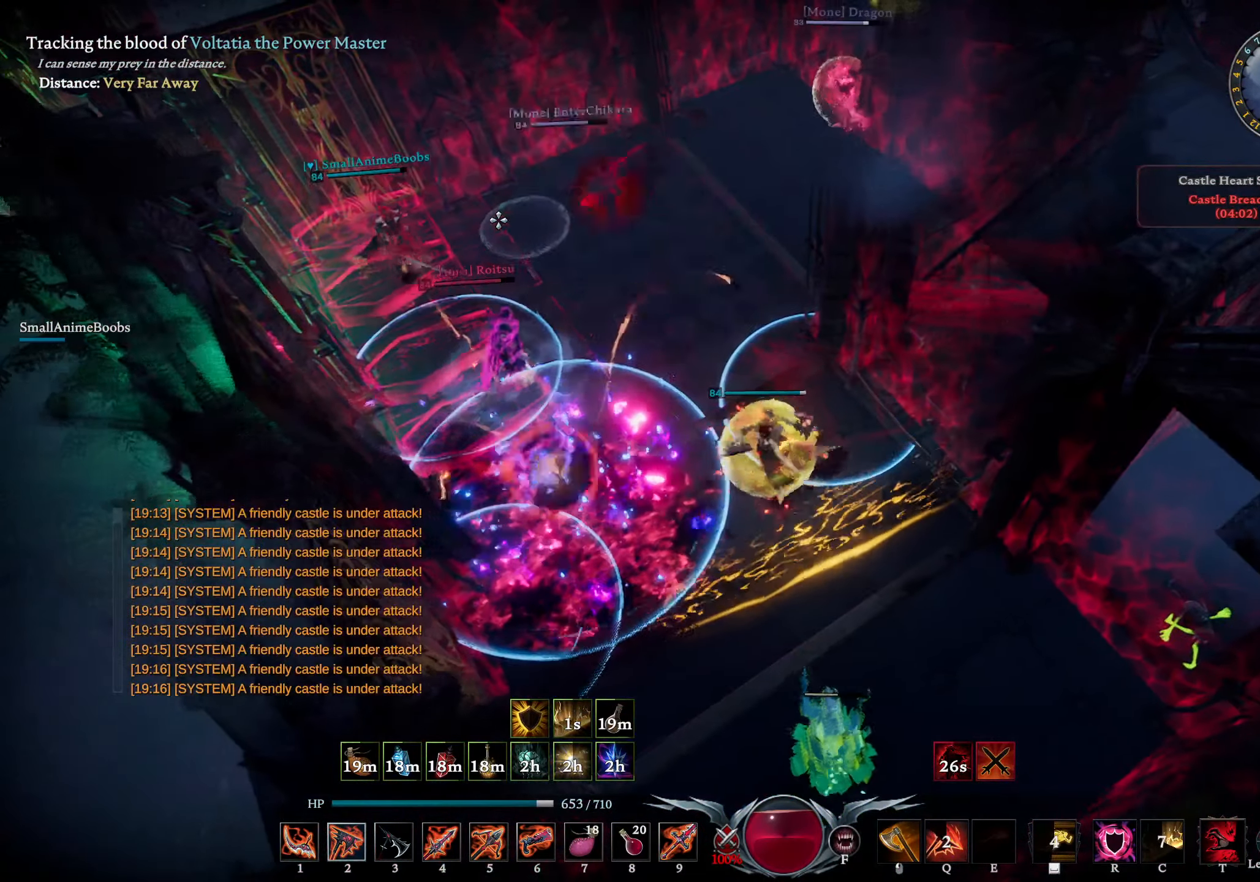
{"buttons": [], "left_stick": "left", "right_stick": "center", "events": [[17, "left_stick", "down"], [50, "L1", "down"], [133, "SQUARE", "down"], [200, "SQUARE", "up"], [216, "L1", "up"], [250, "left_stick", "left"], [350, "right_stick", "down-right"], [466, "right_stick", "center"]]}
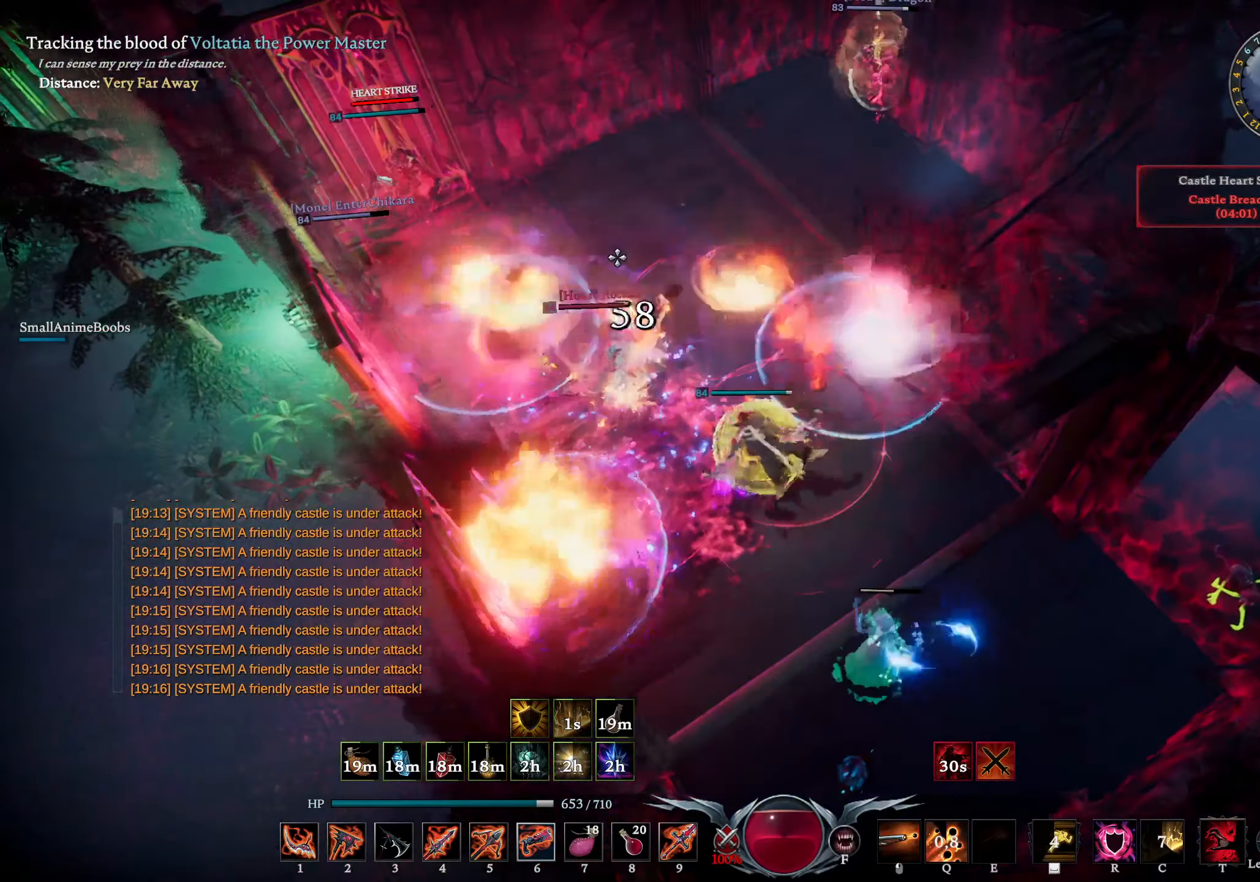
{"buttons": ["R1"], "left_stick": "center", "right_stick": "center", "events": [[66, "R1", "down"], [233, "right_stick", "right"], [266, "left_stick", "center"], [333, "right_stick", "center"], [450, "right_stick", "left"], [500, "right_stick", "center"]]}
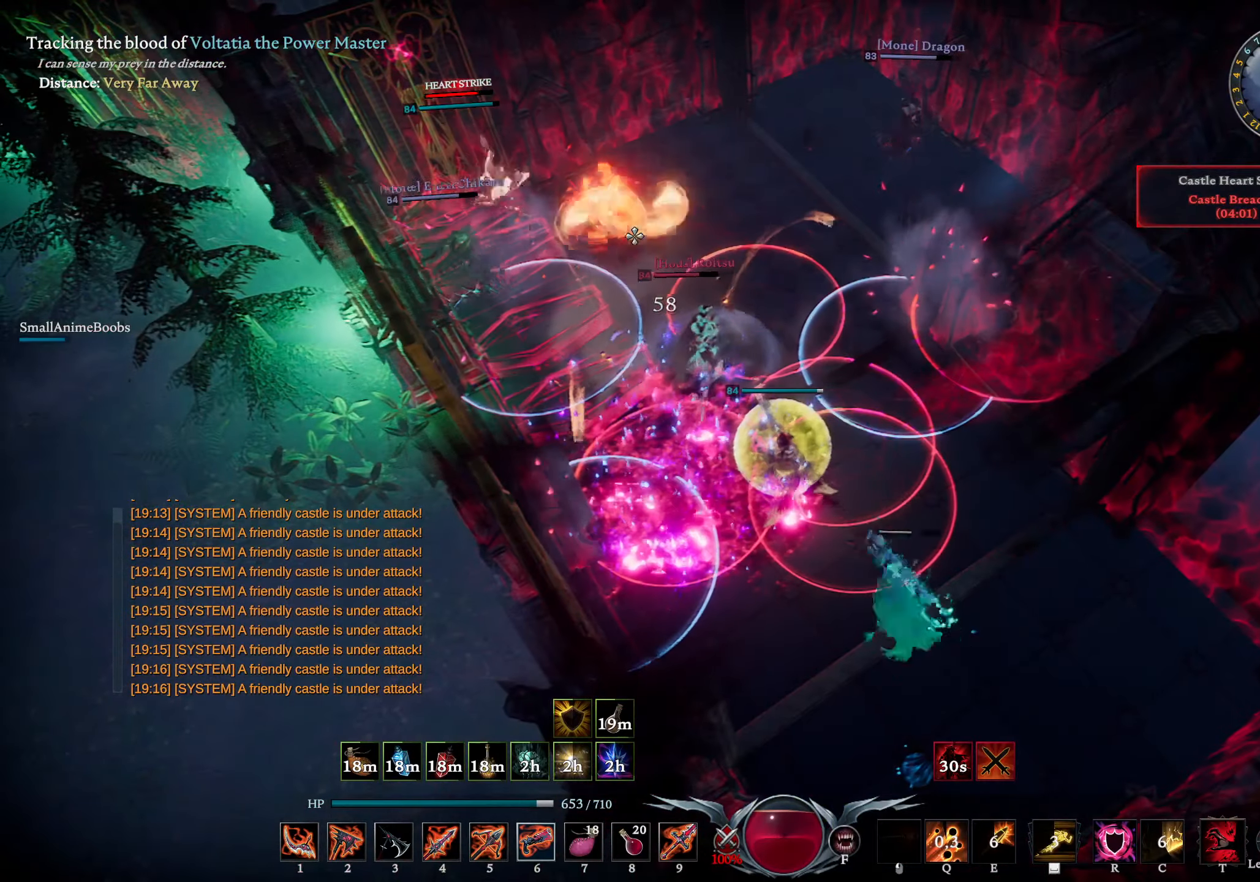
{"buttons": ["R1"], "left_stick": "left", "right_stick": "down-left", "events": [[16, "left_stick", "left"], [100, "right_stick", "down-right"], [166, "left_stick", "up-left"], [200, "right_stick", "center"], [250, "left_stick", "left"], [450, "right_stick", "down-left"]]}
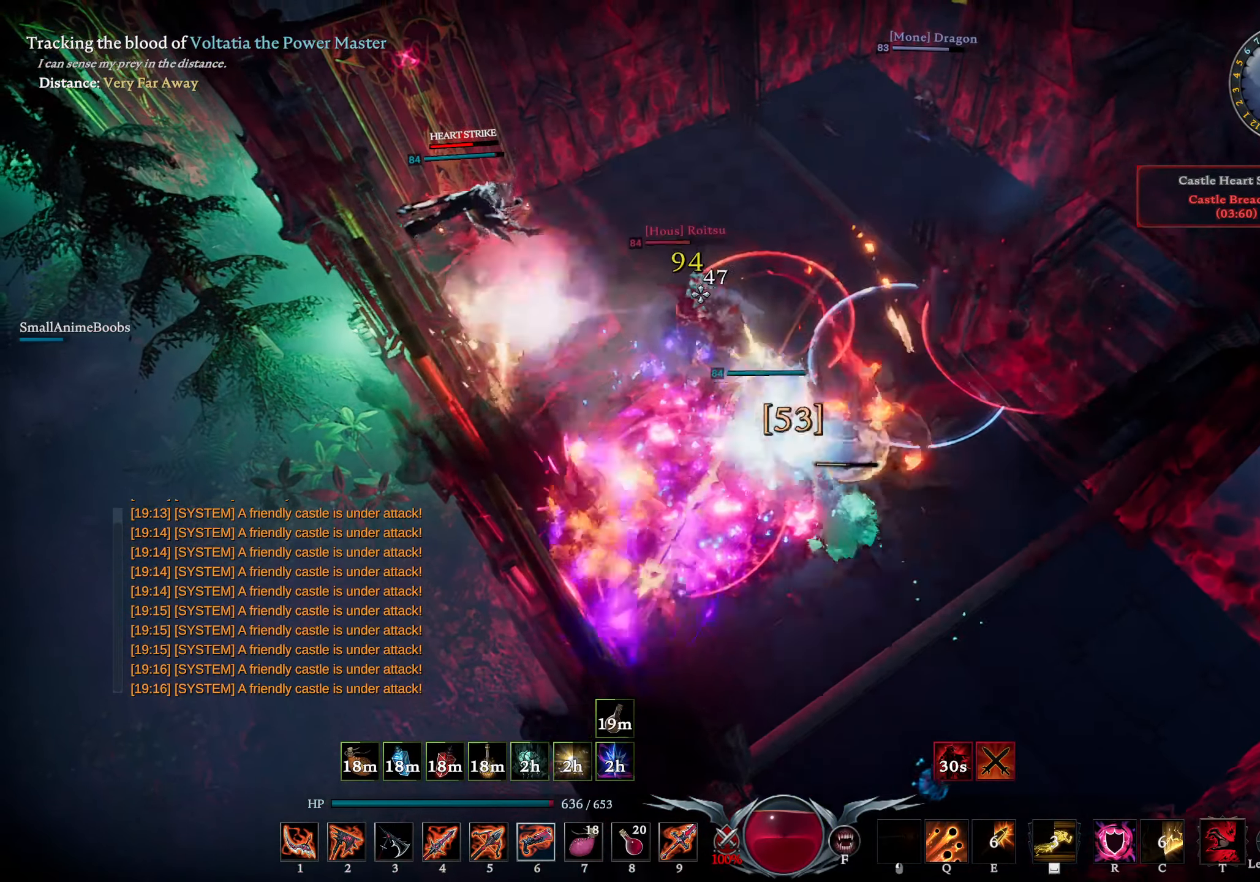
{"buttons": [], "left_stick": "left", "right_stick": "center", "events": [[50, "right_stick", "center"], [316, "R1", "up"], [333, "TRIANGLE", "down"], [433, "TRIANGLE", "up"]]}
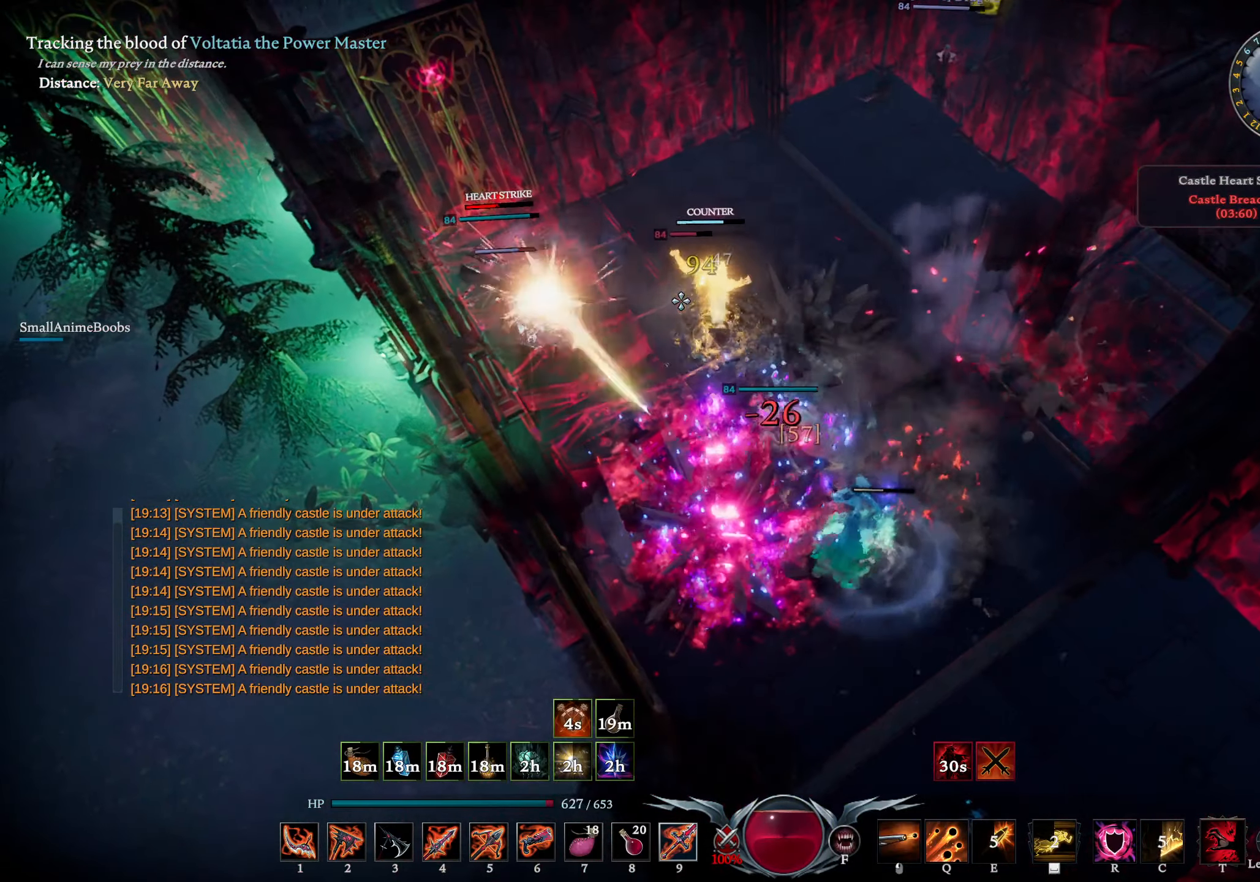
{"buttons": [], "left_stick": "left", "right_stick": "left", "events": [[166, "right_stick", "down-right"], [250, "right_stick", "center"], [466, "right_stick", "left"]]}
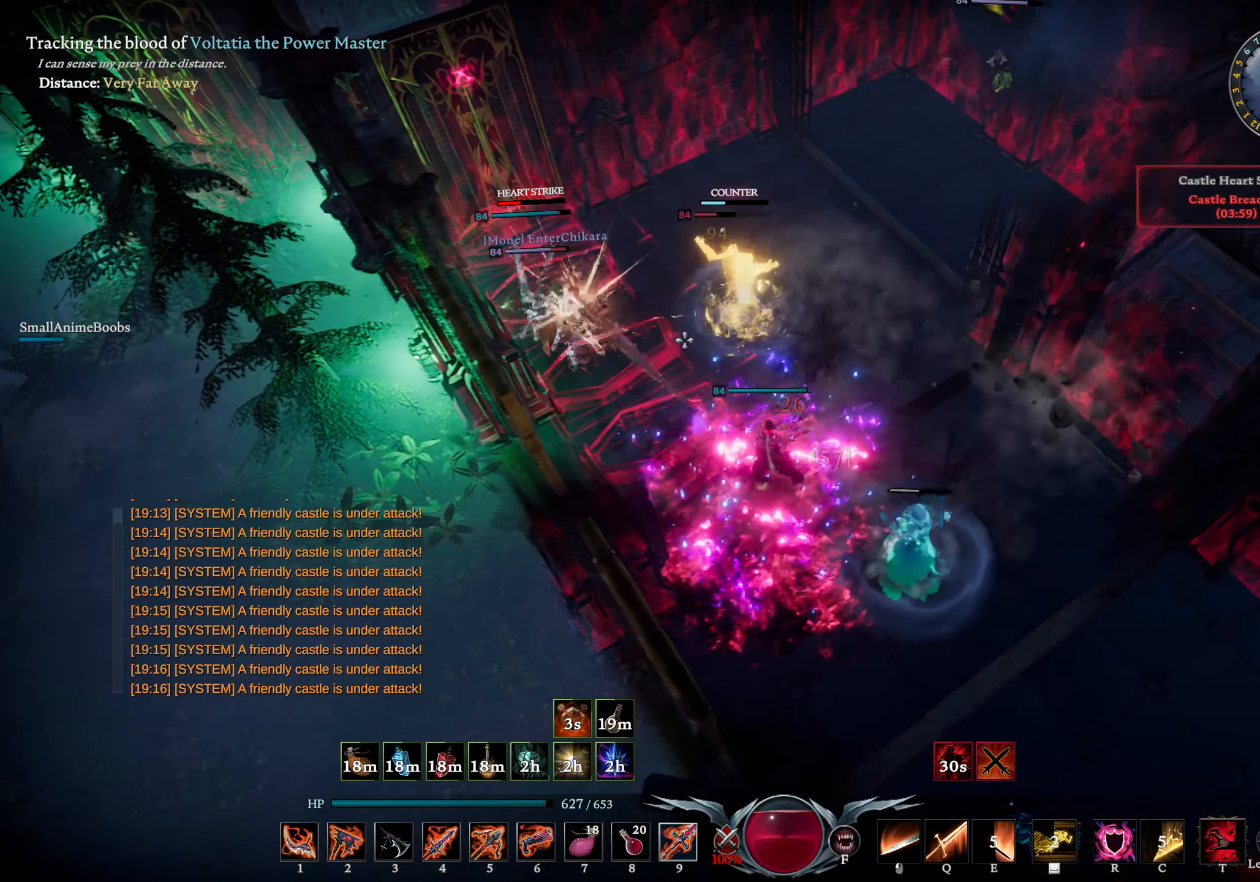
{"buttons": [], "left_stick": "center", "right_stick": "center", "events": [[16, "L1", "down"], [83, "R1", "down"], [100, "right_stick", "right"], [116, "left_stick", "up-left"], [216, "right_stick", "center"], [233, "R1", "up"], [333, "L1", "up"], [400, "left_stick", "center"]]}
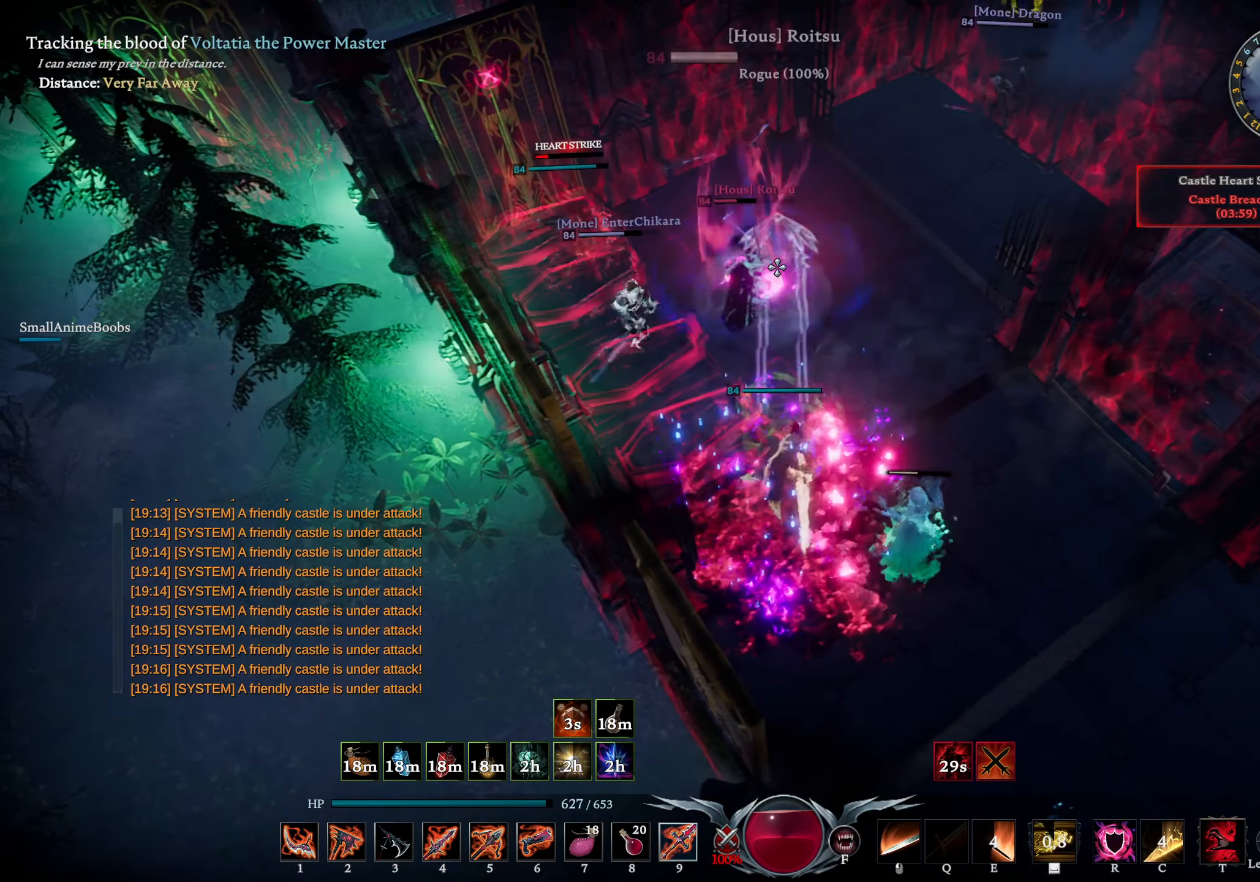
{"buttons": ["R1"], "left_stick": "left", "right_stick": "center", "events": [[83, "L1", "down"], [200, "left_stick", "left"], [233, "L1", "up"], [433, "R1", "down"]]}
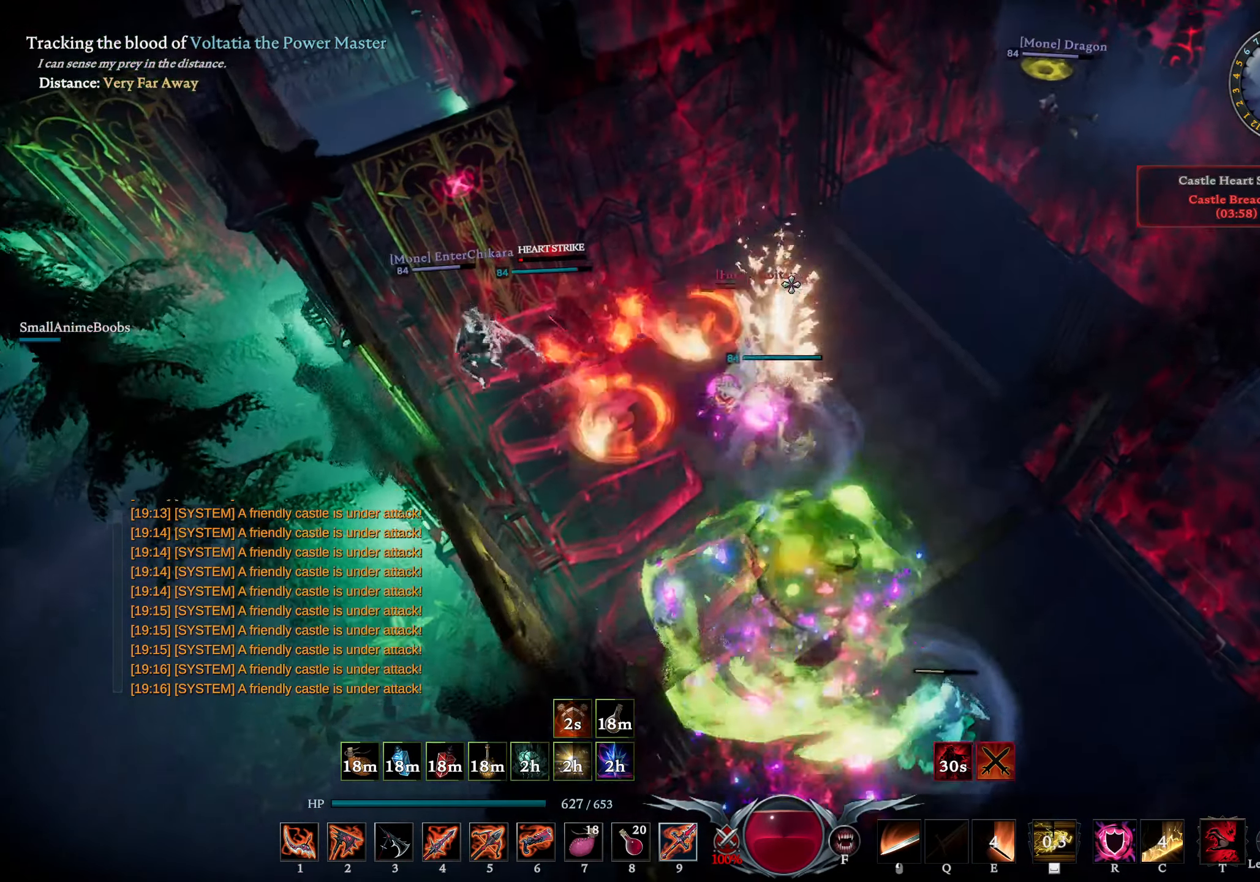
{"buttons": ["R1"], "left_stick": "up-right", "right_stick": "down-right", "events": [[16, "left_stick", "up-right"], [500, "right_stick", "down-right"]]}
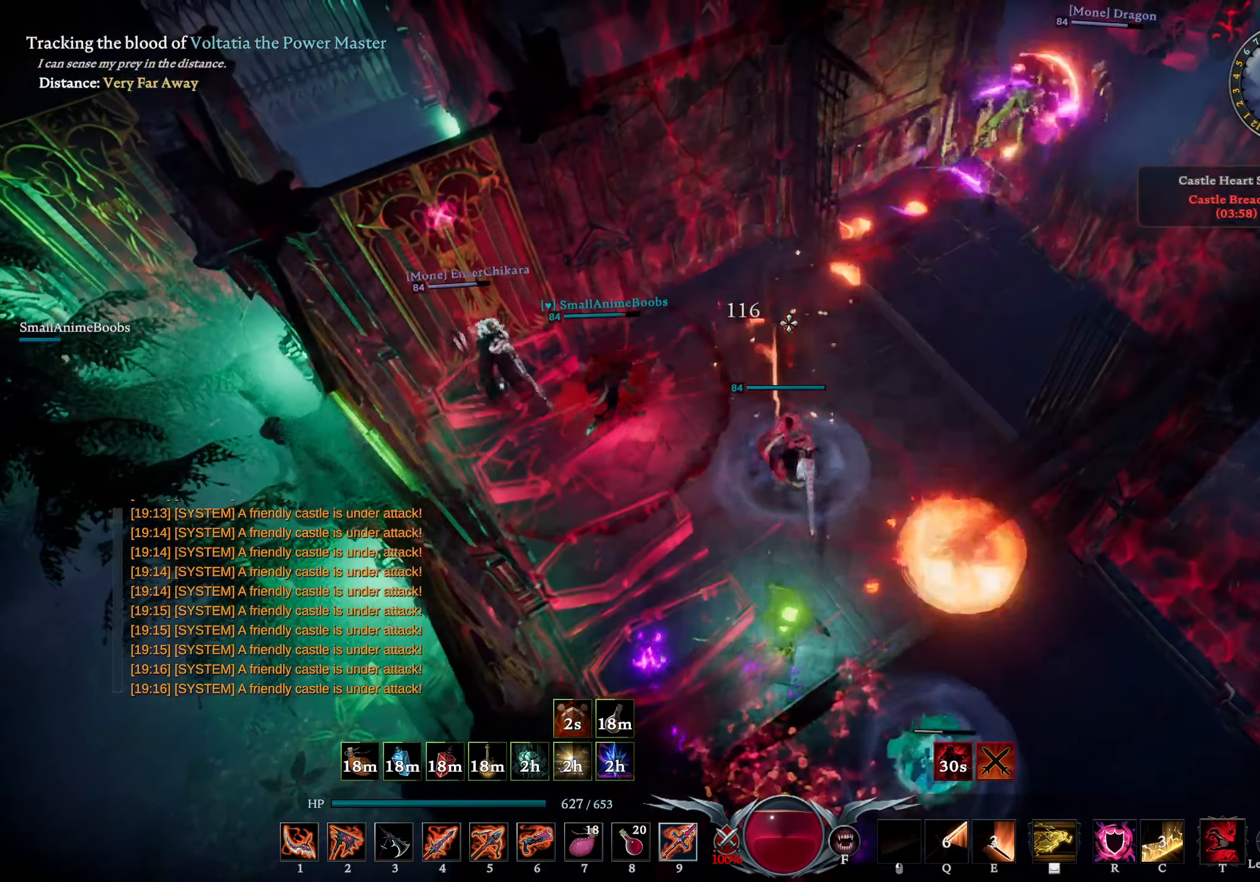
{"buttons": ["R1"], "left_stick": "up-left", "right_stick": "center", "events": [[66, "right_stick", "down-left"], [116, "left_stick", "up"], [200, "right_stick", "center"], [250, "left_stick", "up-left"]]}
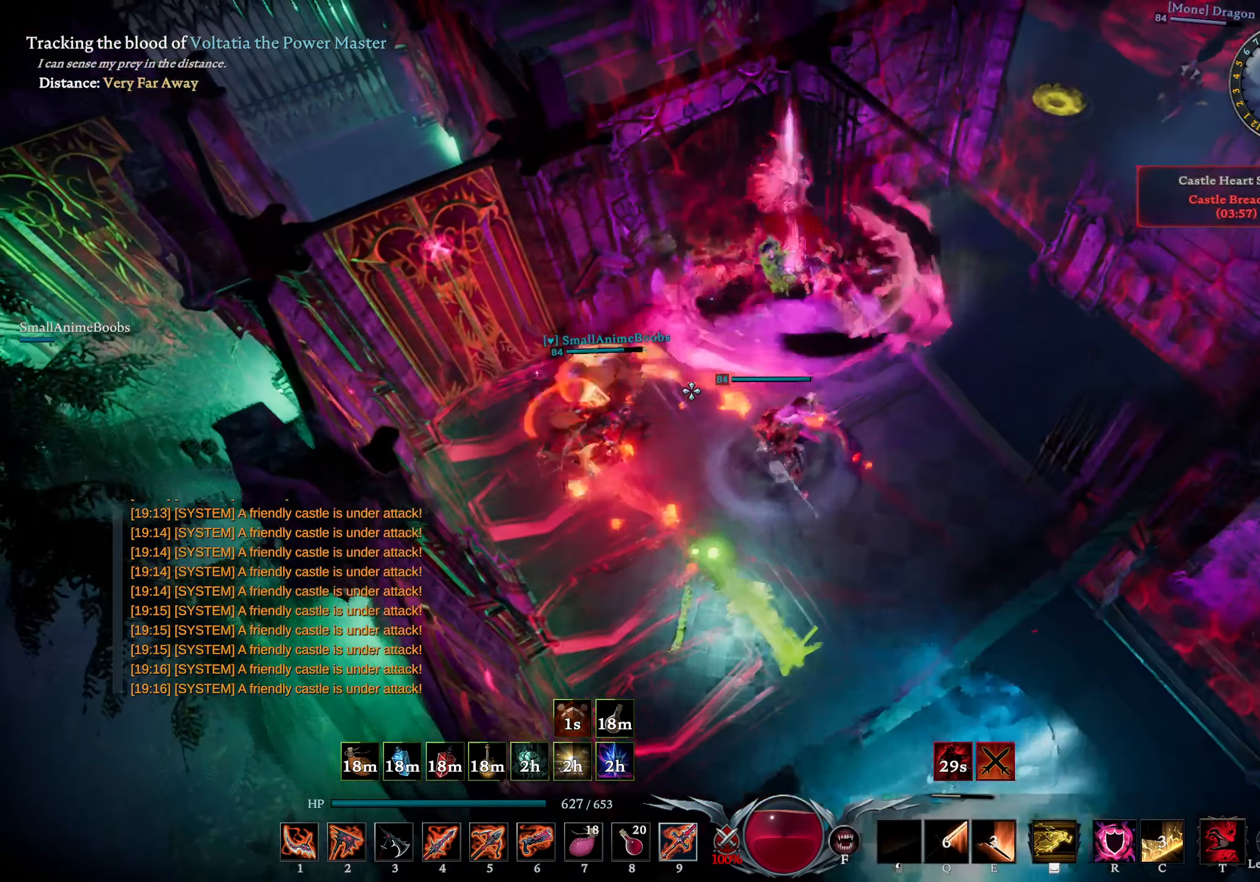
{"buttons": [], "left_stick": "right", "right_stick": "center", "events": [[33, "R1", "up"], [50, "CIRCLE", "down"], [66, "left_stick", "up-right"], [216, "left_stick", "right"], [250, "right_stick", "right"], [283, "CIRCLE", "up"], [350, "right_stick", "center"]]}
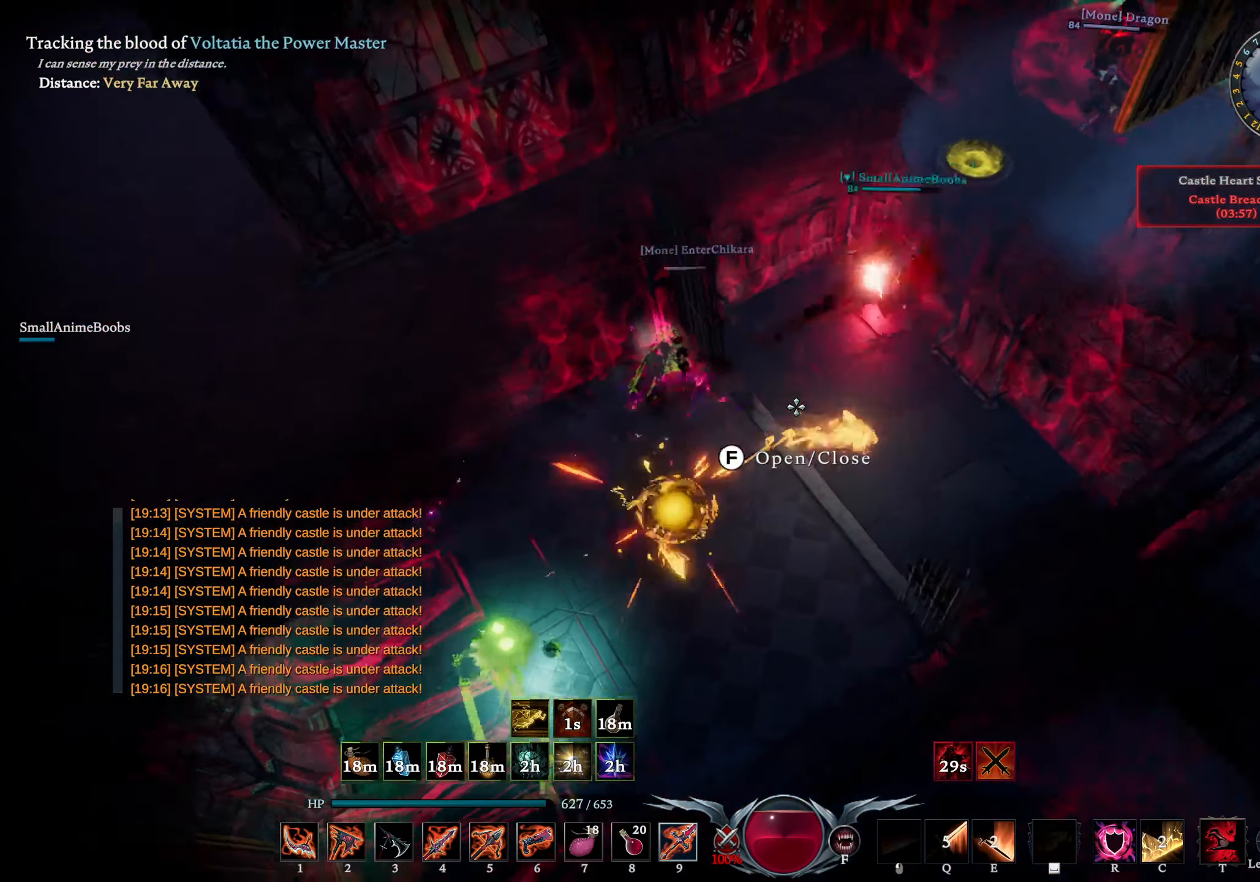
{"buttons": ["R1"], "left_stick": "up", "right_stick": "right", "events": [[50, "right_stick", "left"], [83, "R1", "down"], [83, "left_stick", "up"], [217, "right_stick", "center"], [400, "right_stick", "right"]]}
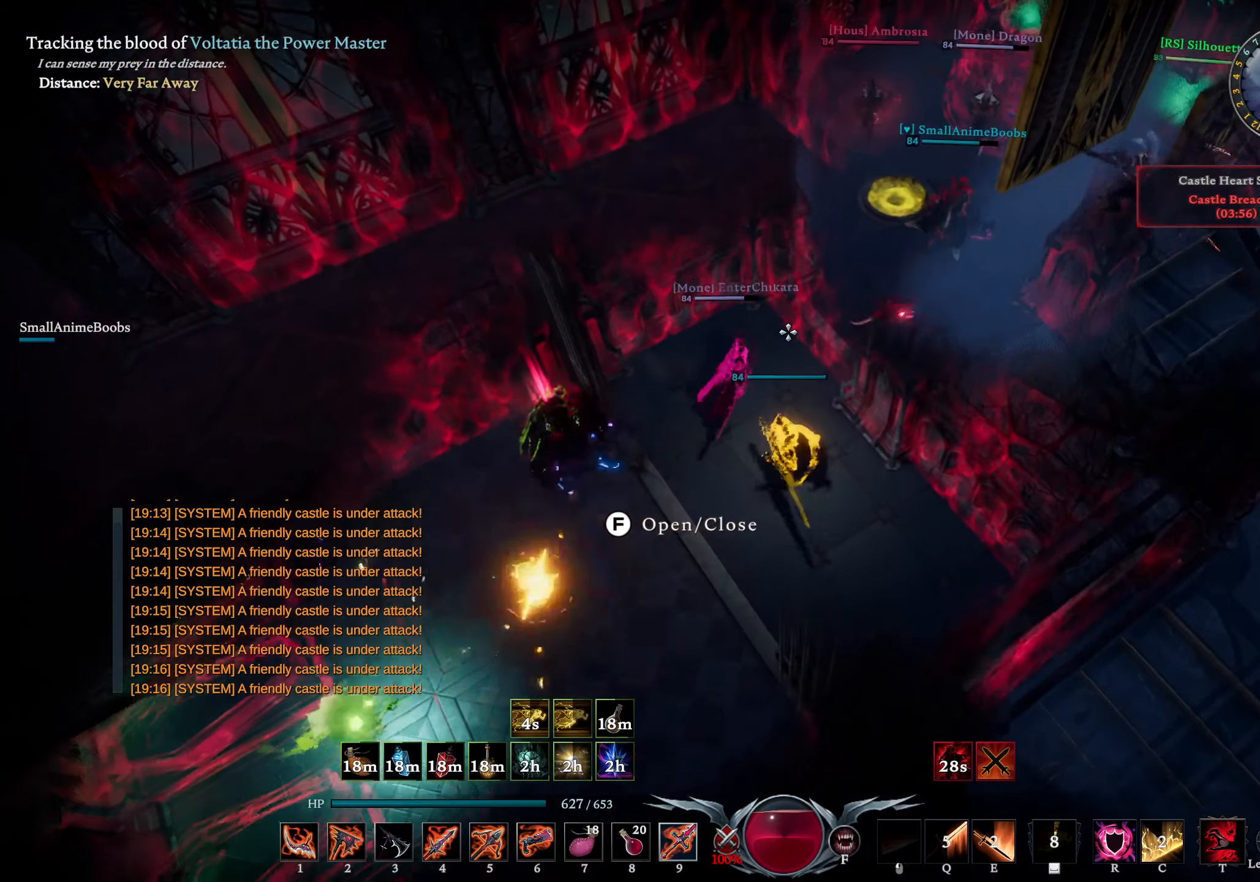
{"buttons": ["R1"], "left_stick": "up-right", "right_stick": "center", "events": [[17, "right_stick", "center"], [100, "right_stick", "right"], [133, "R1", "up"], [200, "right_stick", "center"], [283, "right_stick", "left"], [383, "right_stick", "center"], [417, "left_stick", "up-right"], [483, "R1", "down"]]}
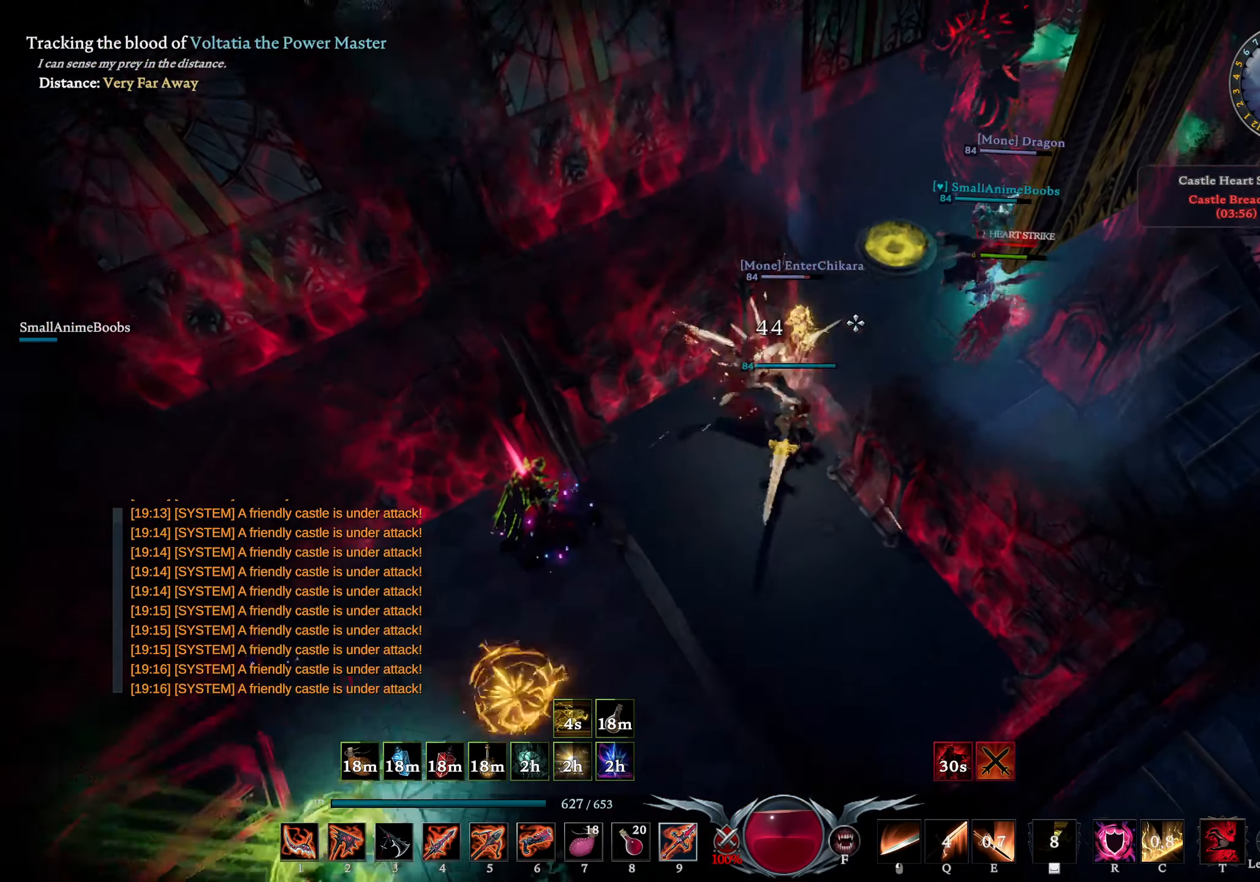
{"buttons": [], "left_stick": "up-right", "right_stick": "center", "events": [[383, "R1", "up"], [400, "DPAD_RIGHT", "down"], [467, "DPAD_RIGHT", "up"]]}
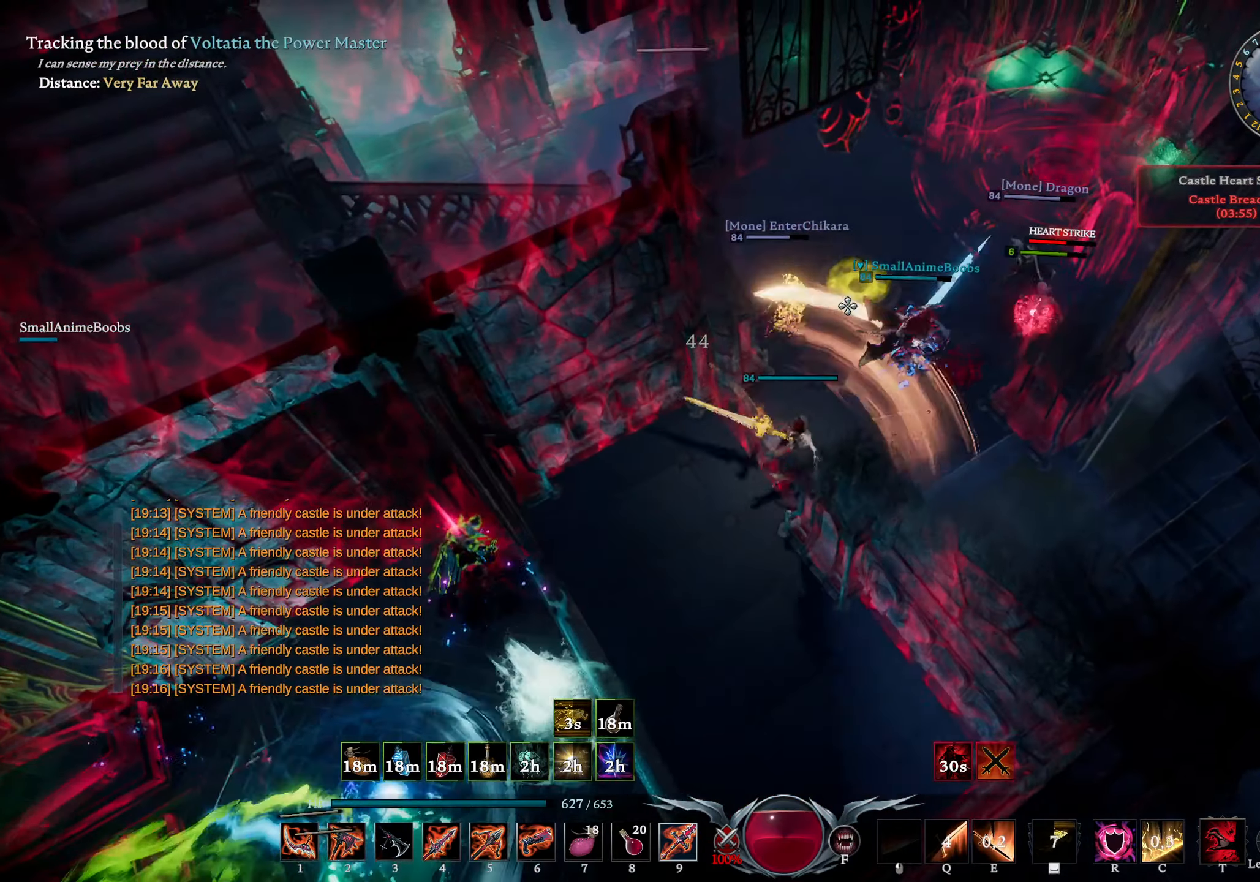
{"buttons": ["L1"], "left_stick": "up-right", "right_stick": "center", "events": [[167, "L1", "down"], [183, "R2", "down"], [250, "right_stick", "up"], [333, "right_stick", "center"], [450, "R2", "up"]]}
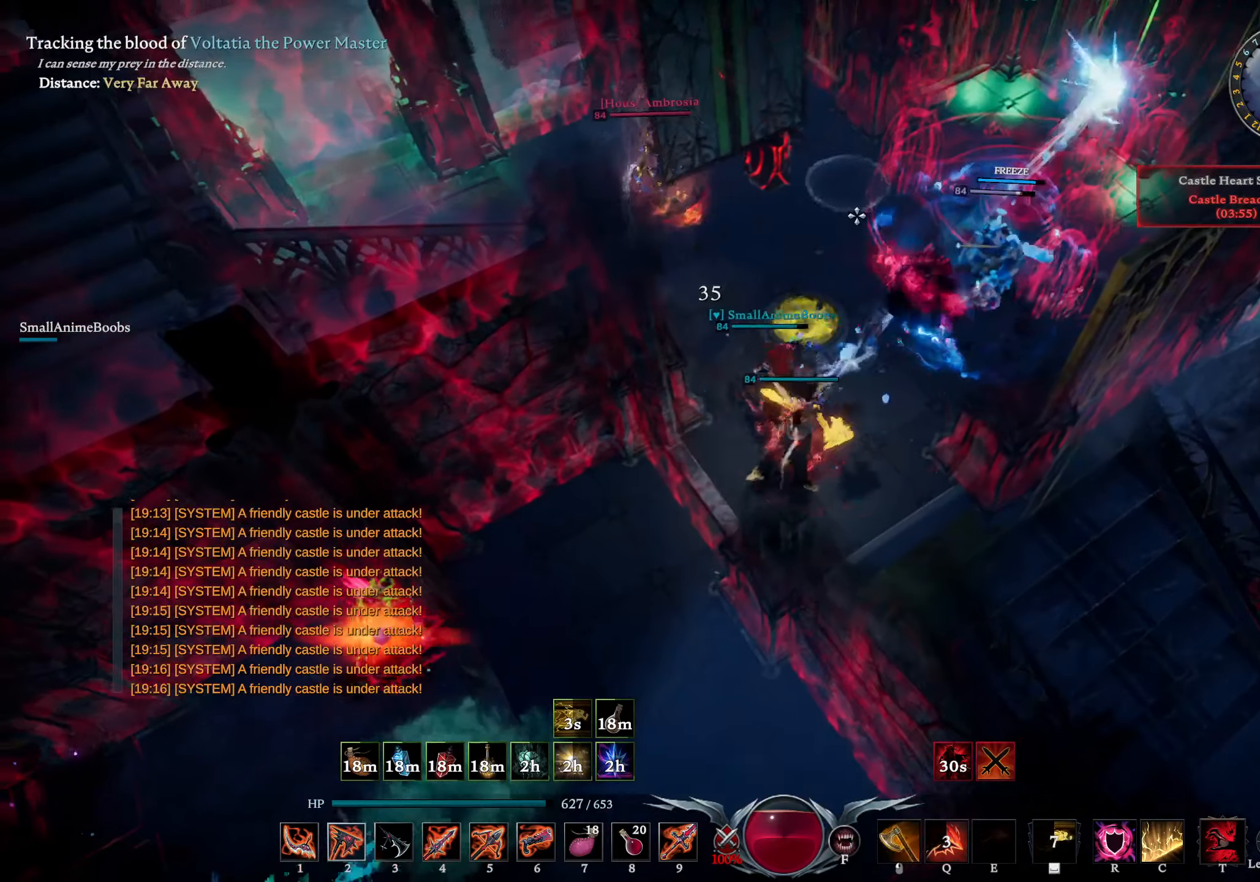
{"buttons": ["R2"], "left_stick": "up-right", "right_stick": "down-left", "events": [[83, "L1", "up"], [383, "right_stick", "down-left"], [400, "R2", "down"]]}
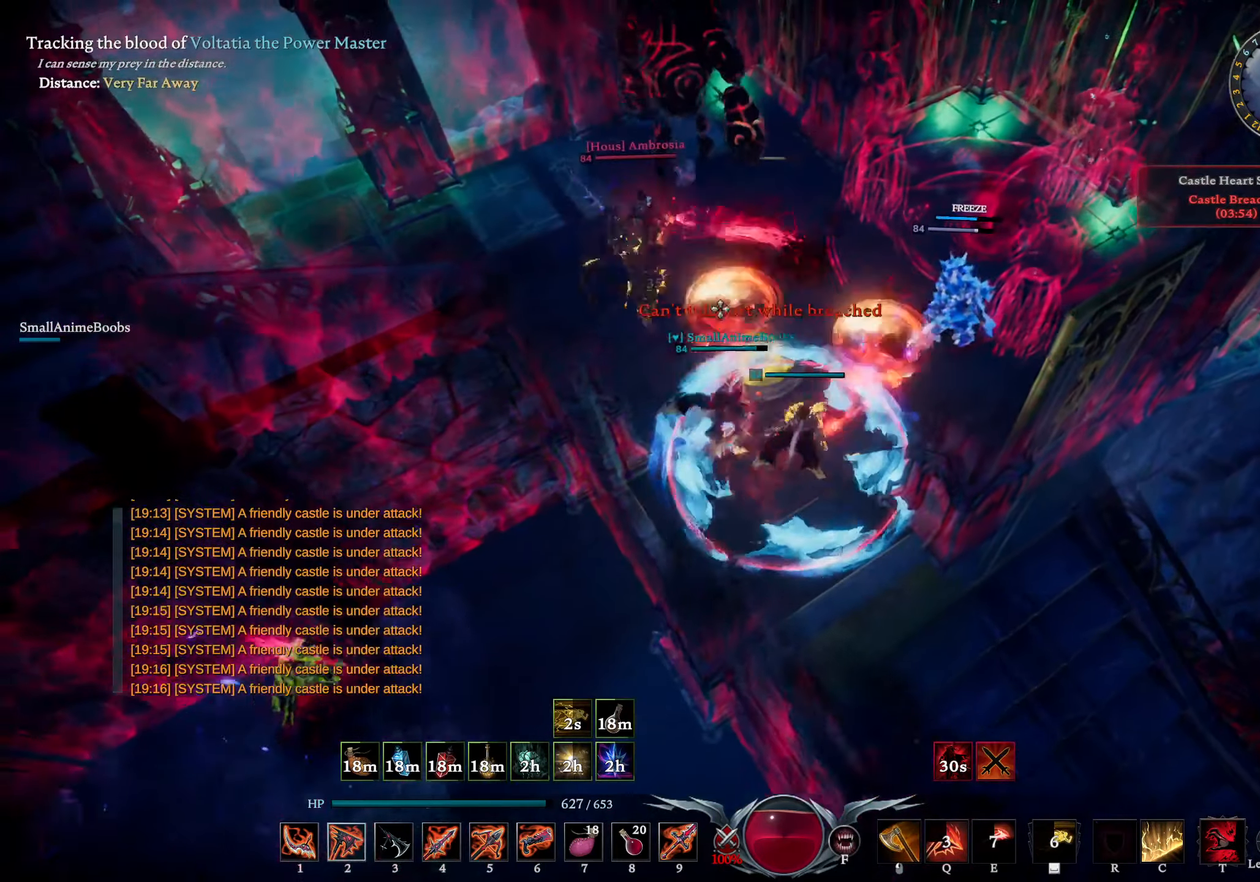
{"buttons": ["L2"], "left_stick": "up-right", "right_stick": "left", "events": [[83, "R2", "up"], [100, "right_stick", "center"], [183, "right_stick", "up-right"], [267, "right_stick", "center"], [317, "right_stick", "left"], [467, "L2", "down"]]}
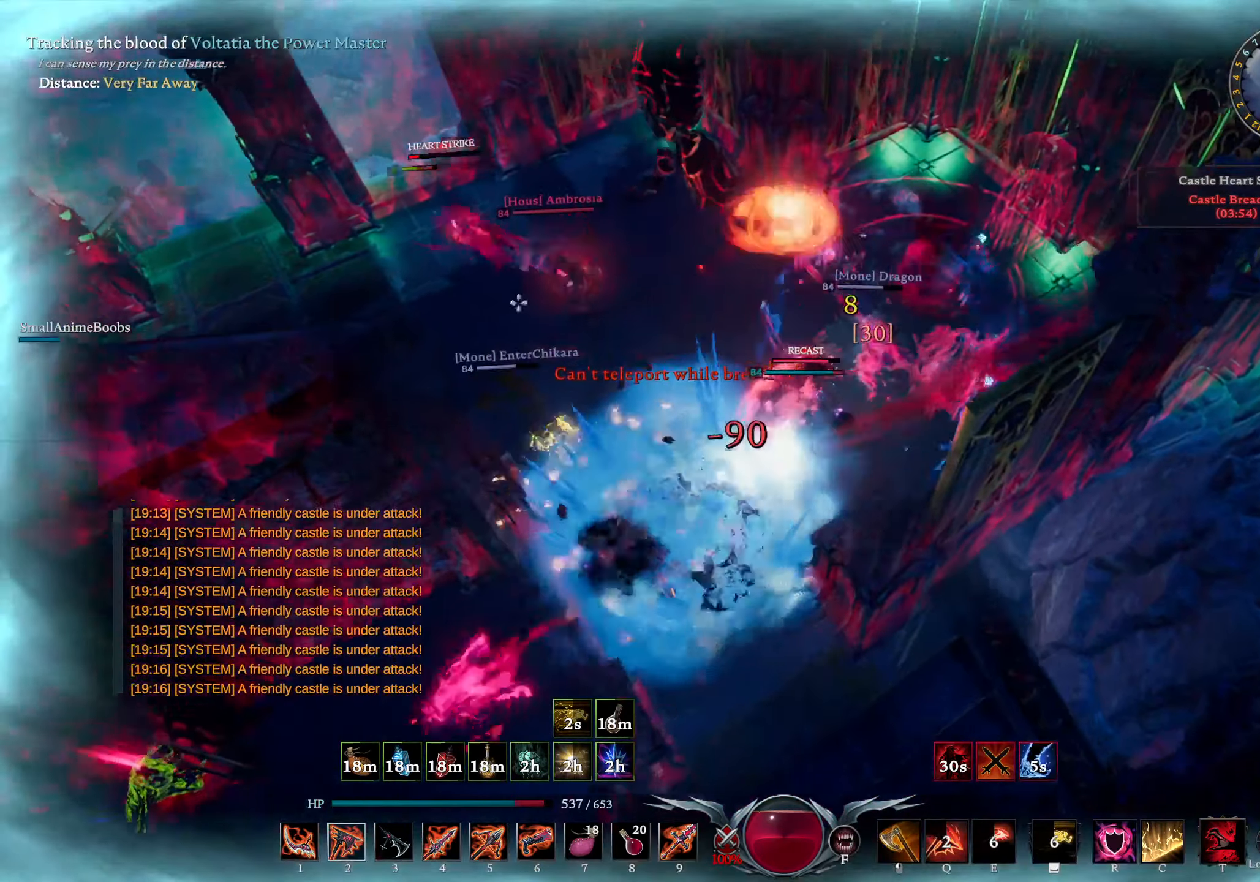
{"buttons": [], "left_stick": "up-right", "right_stick": "center", "events": [[283, "L2", "up"], [283, "right_stick", "right"], [433, "right_stick", "center"]]}
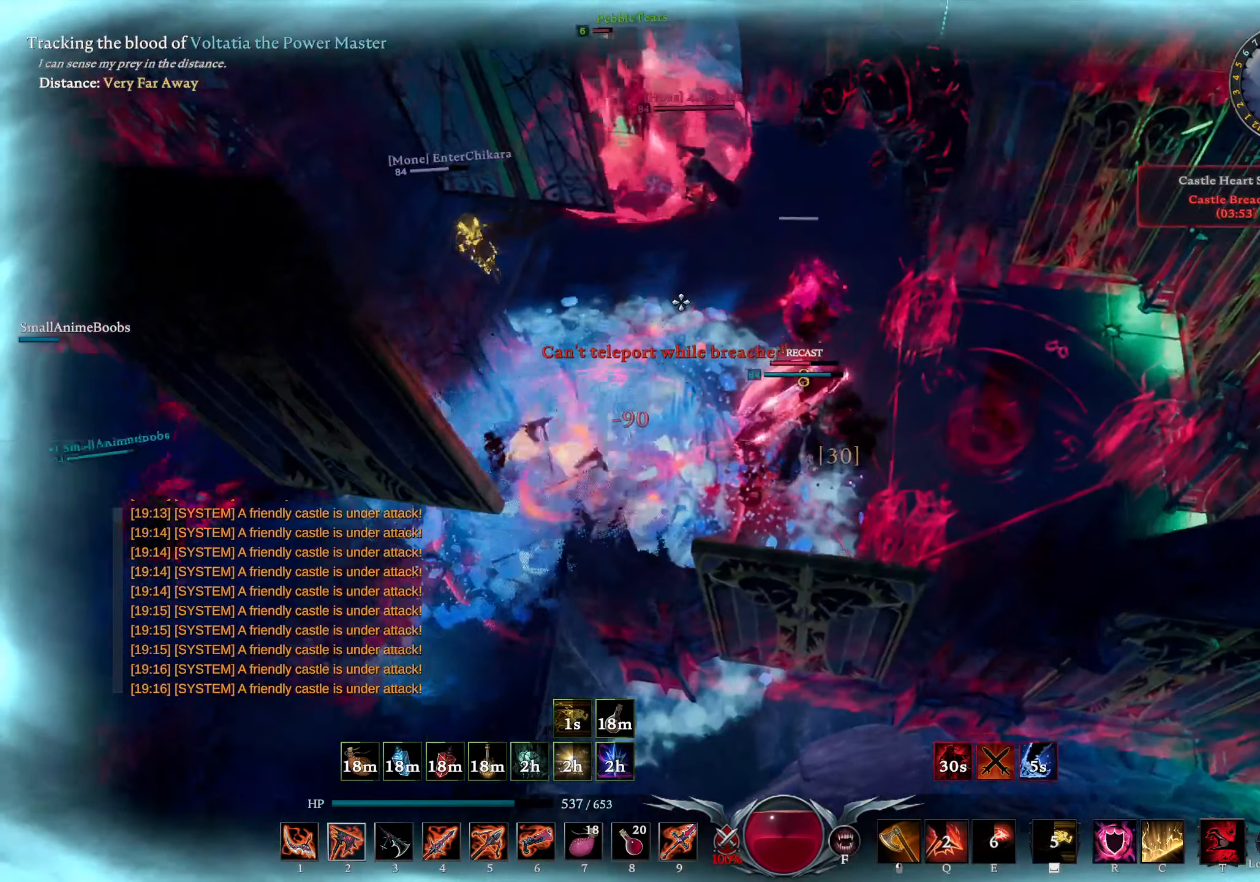
{"buttons": [], "left_stick": "up-right", "right_stick": "center", "events": [[17, "left_stick", "up"], [133, "R2", "down"], [150, "right_stick", "up"], [167, "left_stick", "up-right"], [267, "right_stick", "center"], [283, "R2", "up"], [383, "DPAD_UP", "down"], [417, "DPAD_UP", "up"]]}
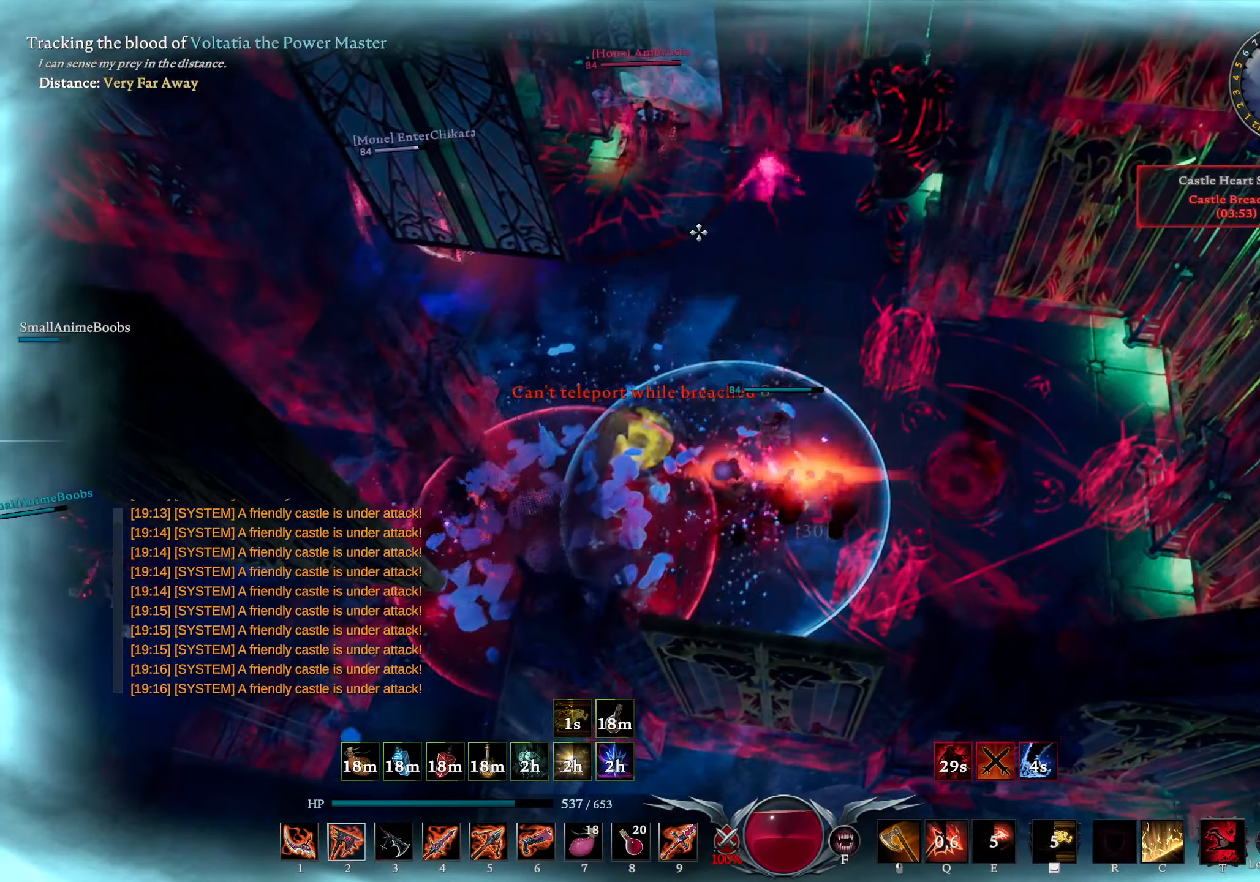
{"buttons": [], "left_stick": "up-right", "right_stick": "center", "events": [[100, "left_stick", "right"], [233, "DPAD_UP", "down"], [333, "DPAD_UP", "up"], [500, "left_stick", "up-right"]]}
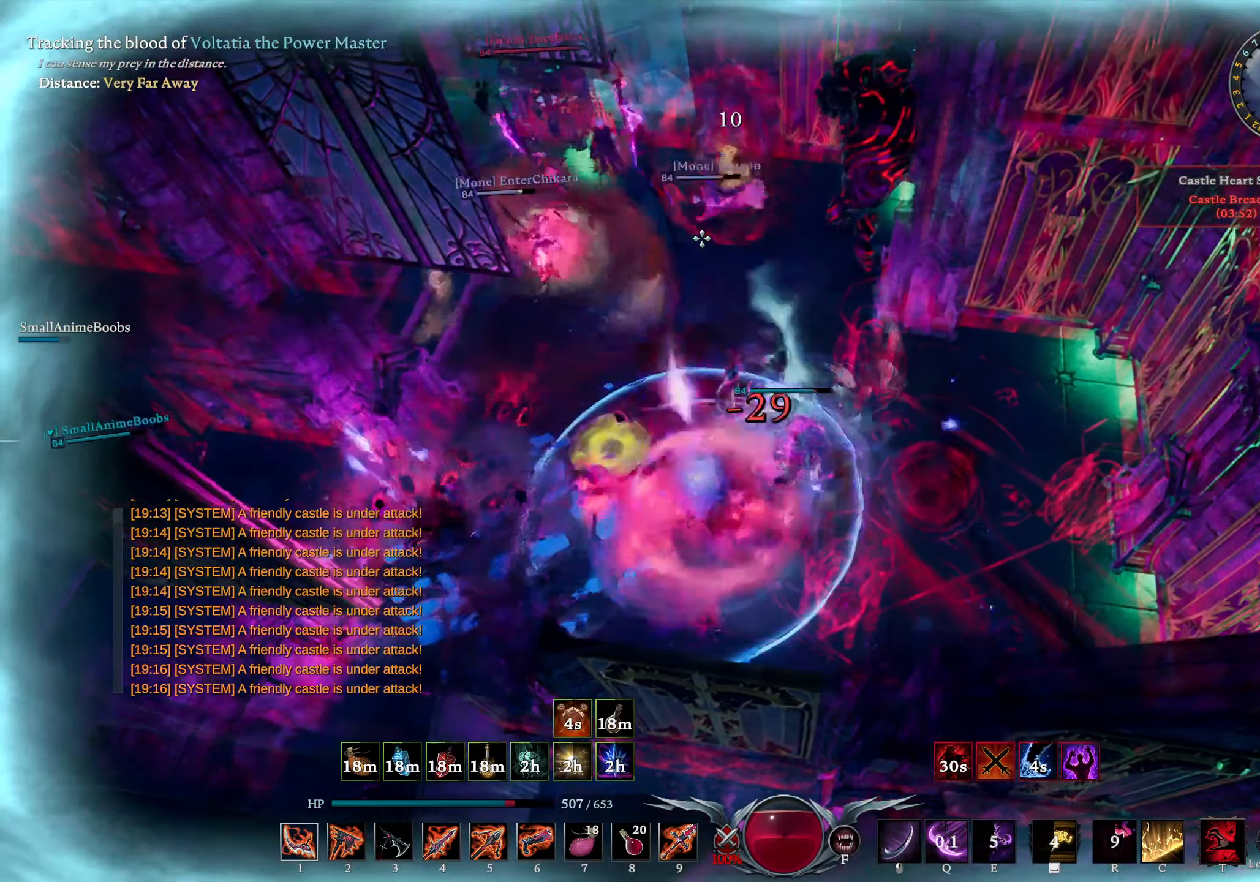
{"buttons": [], "left_stick": "up-right", "right_stick": "center", "events": [[33, "L1", "down"], [83, "R1", "down"], [117, "right_stick", "up"], [183, "right_stick", "center"], [417, "R1", "up"], [483, "L1", "up"]]}